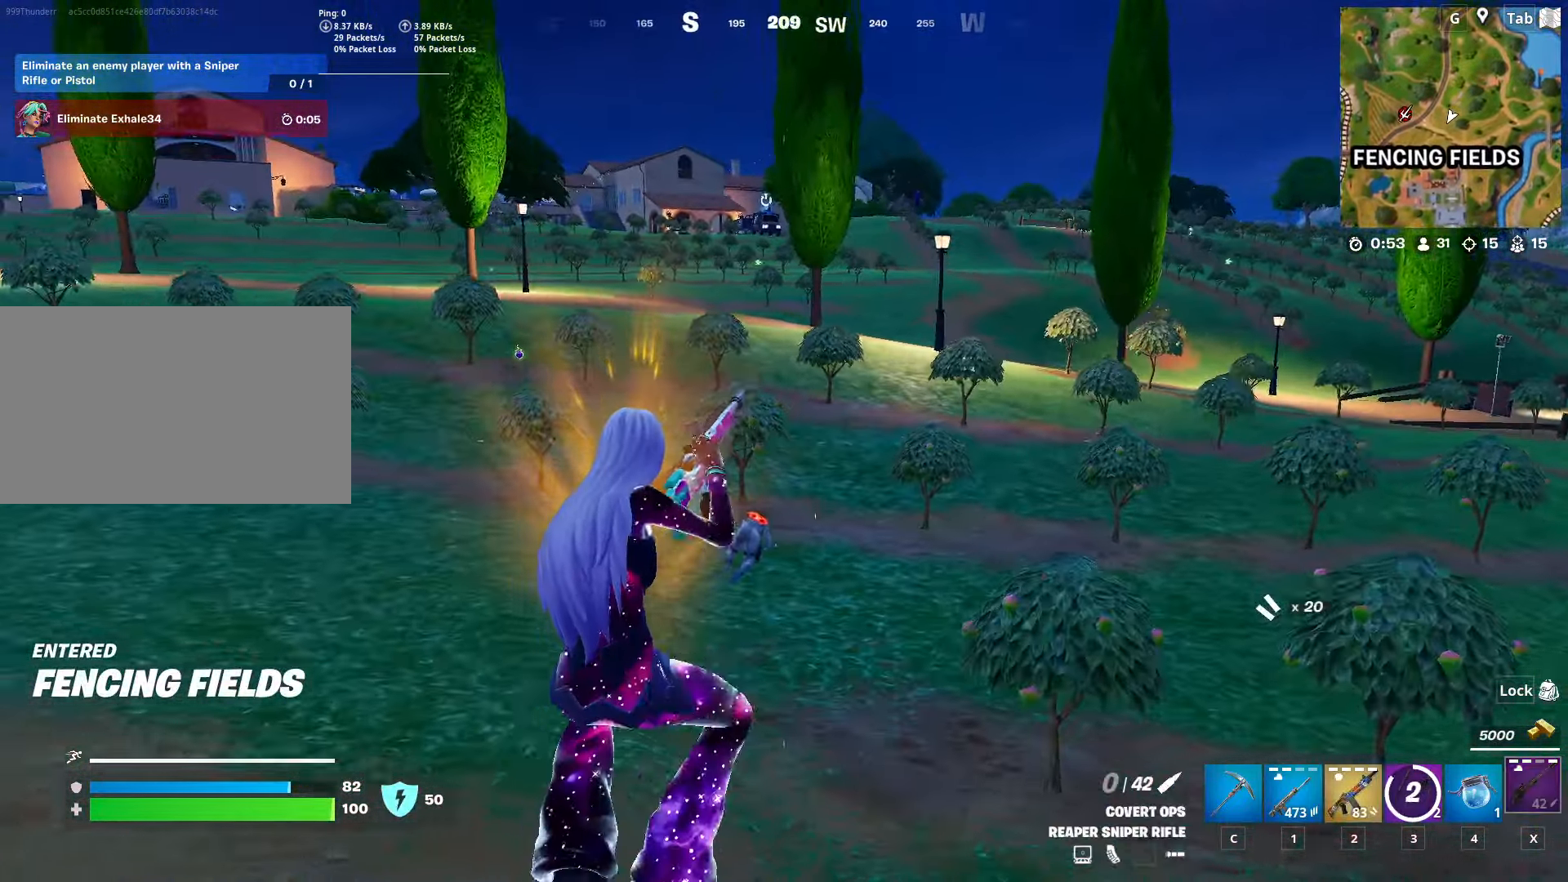
Gameplay with keyboard and mouse; each line is a JSON object with the keys and mouse buttons held at the frame after it. "events" lists presses ("down") and releases ("up") of "1", "2", "3", "4", "5", "a", "alt", "c", "caps_lock", "ctrl", "d", "e", "f", "g", "q", "r", "s", "shift", "space", "t", "tab", "v", "w", "x", "z", "mouse_left", "mouse_wheel" and "mouse_right" between this image and that frame as [ms after this image, input, new state], when the widget could be followed in between. "mouse_left", "mouse_wheel", "mouse_right" = the "left", "wheel", "right" buttons of the "mouse" list. No other keys are recorded. "wheel" means that the mouse wheel is clicked or scrolled. "mouse_move" is the direction in which the mouse moves at that frame (one of eight, or "still"), when it could be read.
{"keys": ["w"], "mouse": [], "mouse_move": "still", "events": []}
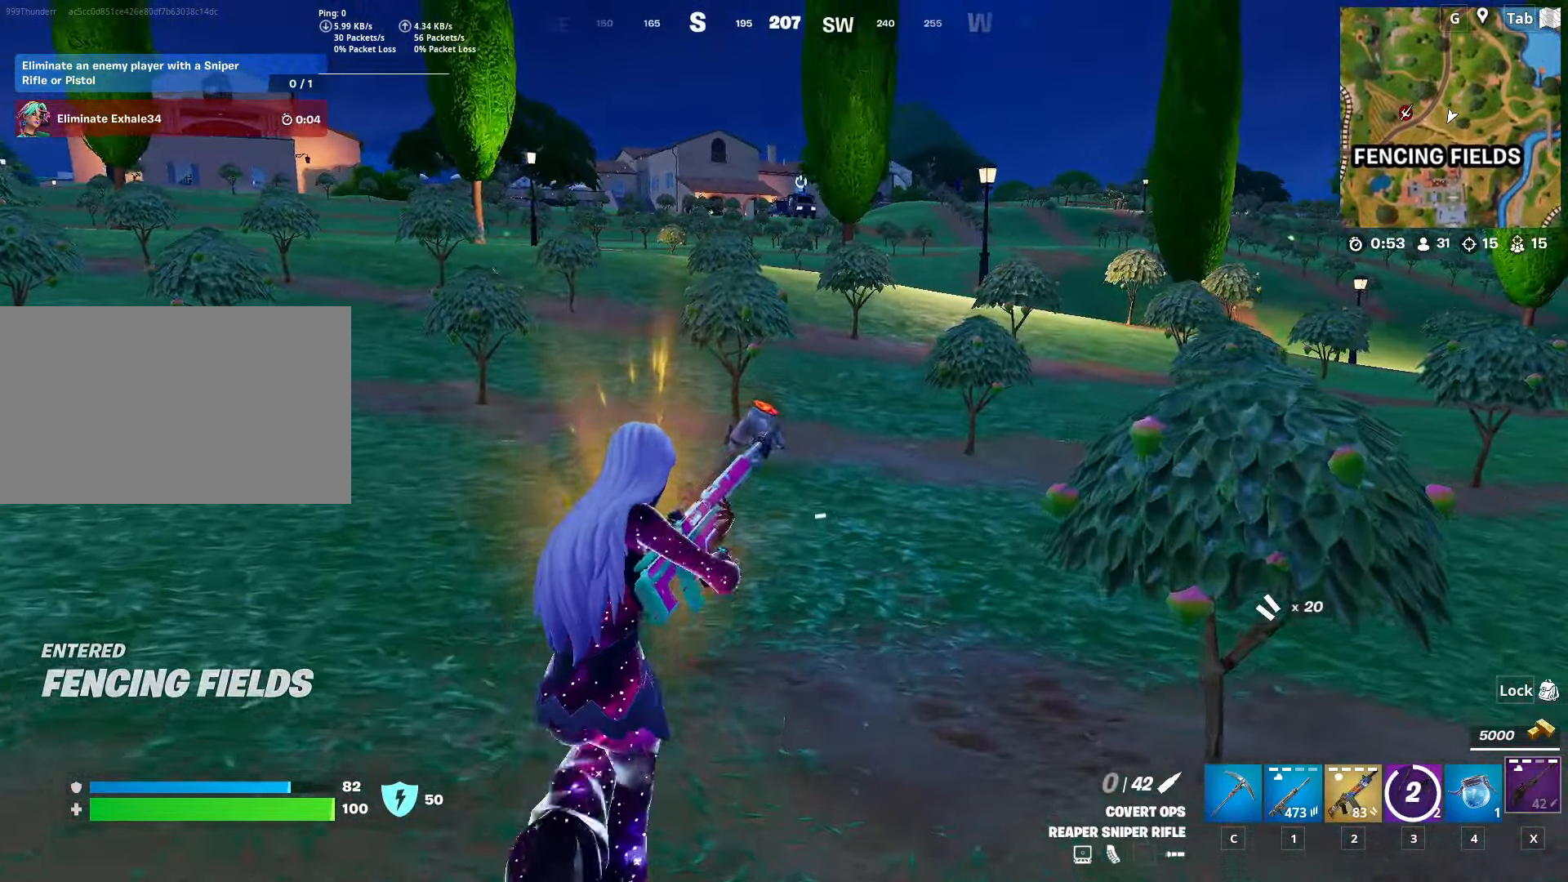
{"keys": ["a", "w"], "mouse": [], "mouse_move": "still", "events": [[50, "space", "down"], [83, "a", "down"], [283, "space", "up"], [283, "w", "up"], [467, "w", "down"]]}
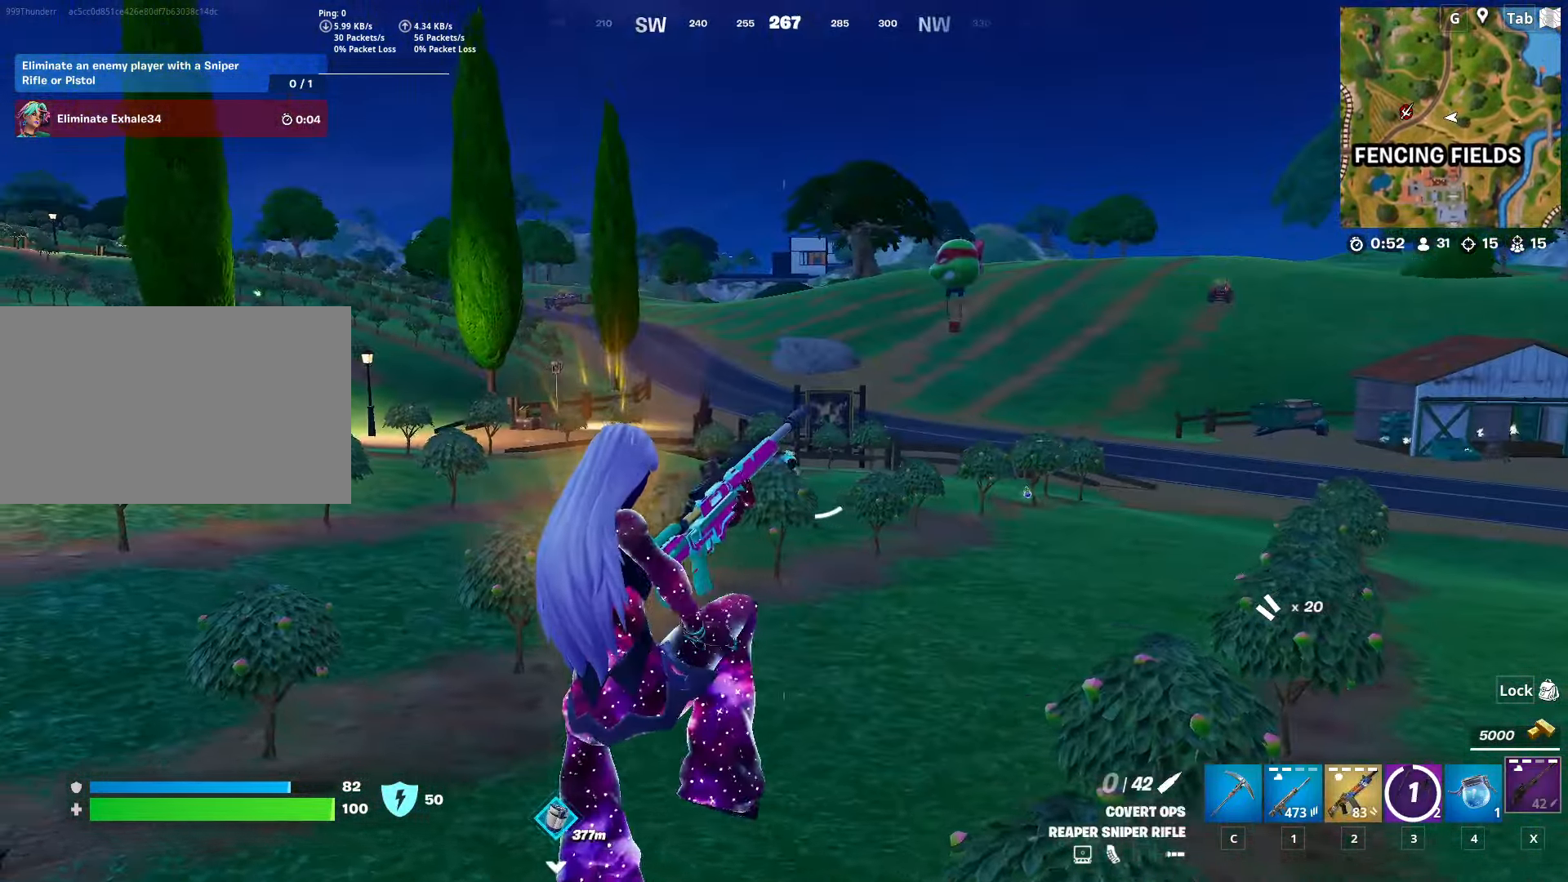
{"keys": ["a", "w"], "mouse": [], "mouse_move": "still", "events": []}
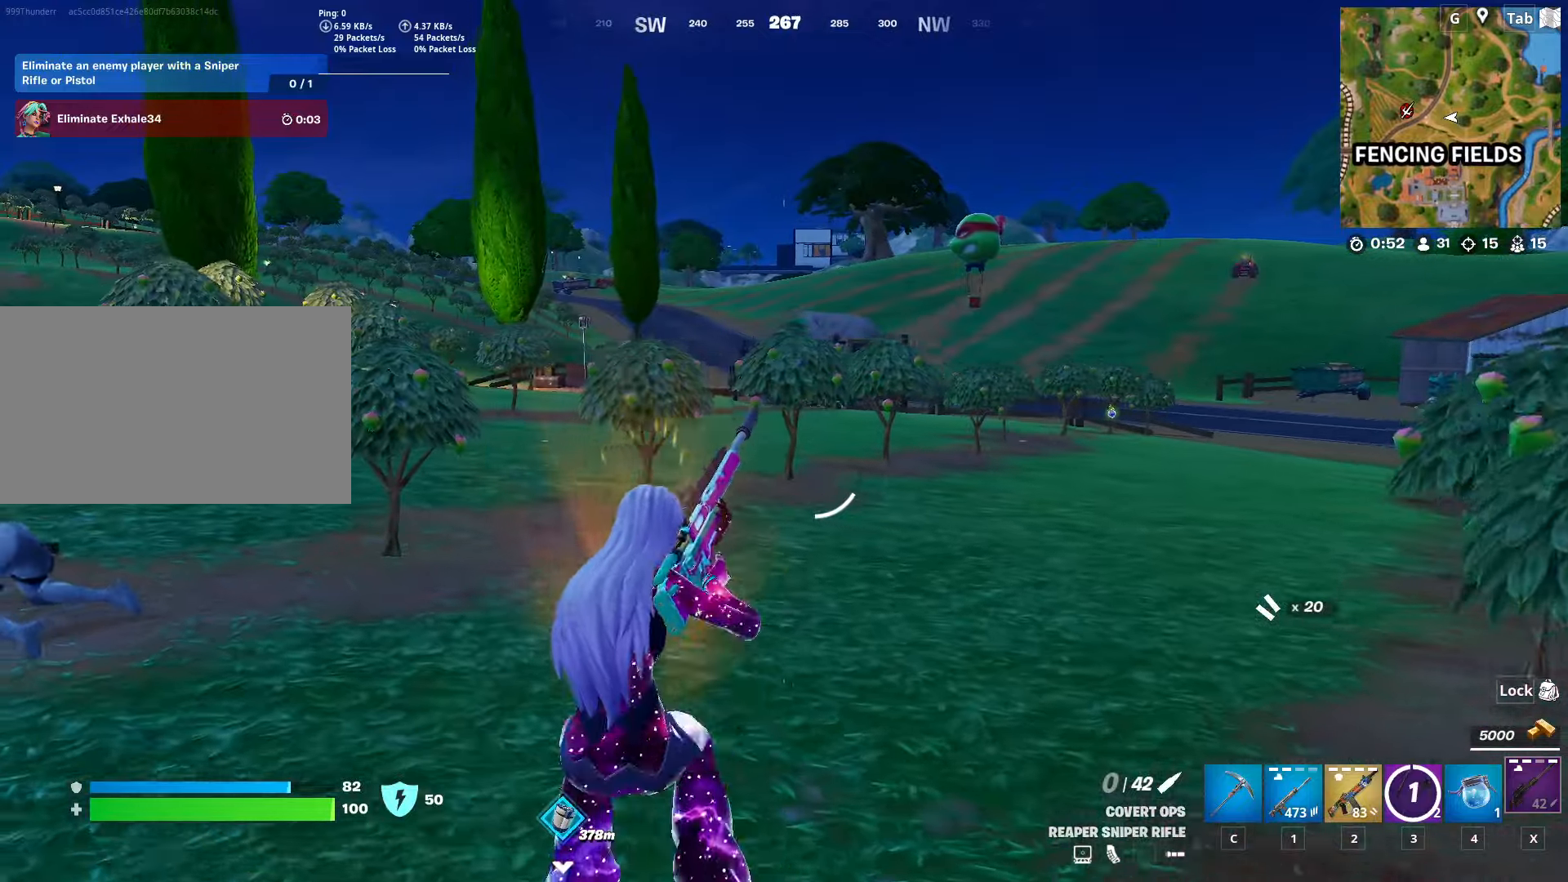
{"keys": ["d", "w"], "mouse": [], "mouse_move": "left", "events": [[350, "a", "up"], [350, "d", "down"]]}
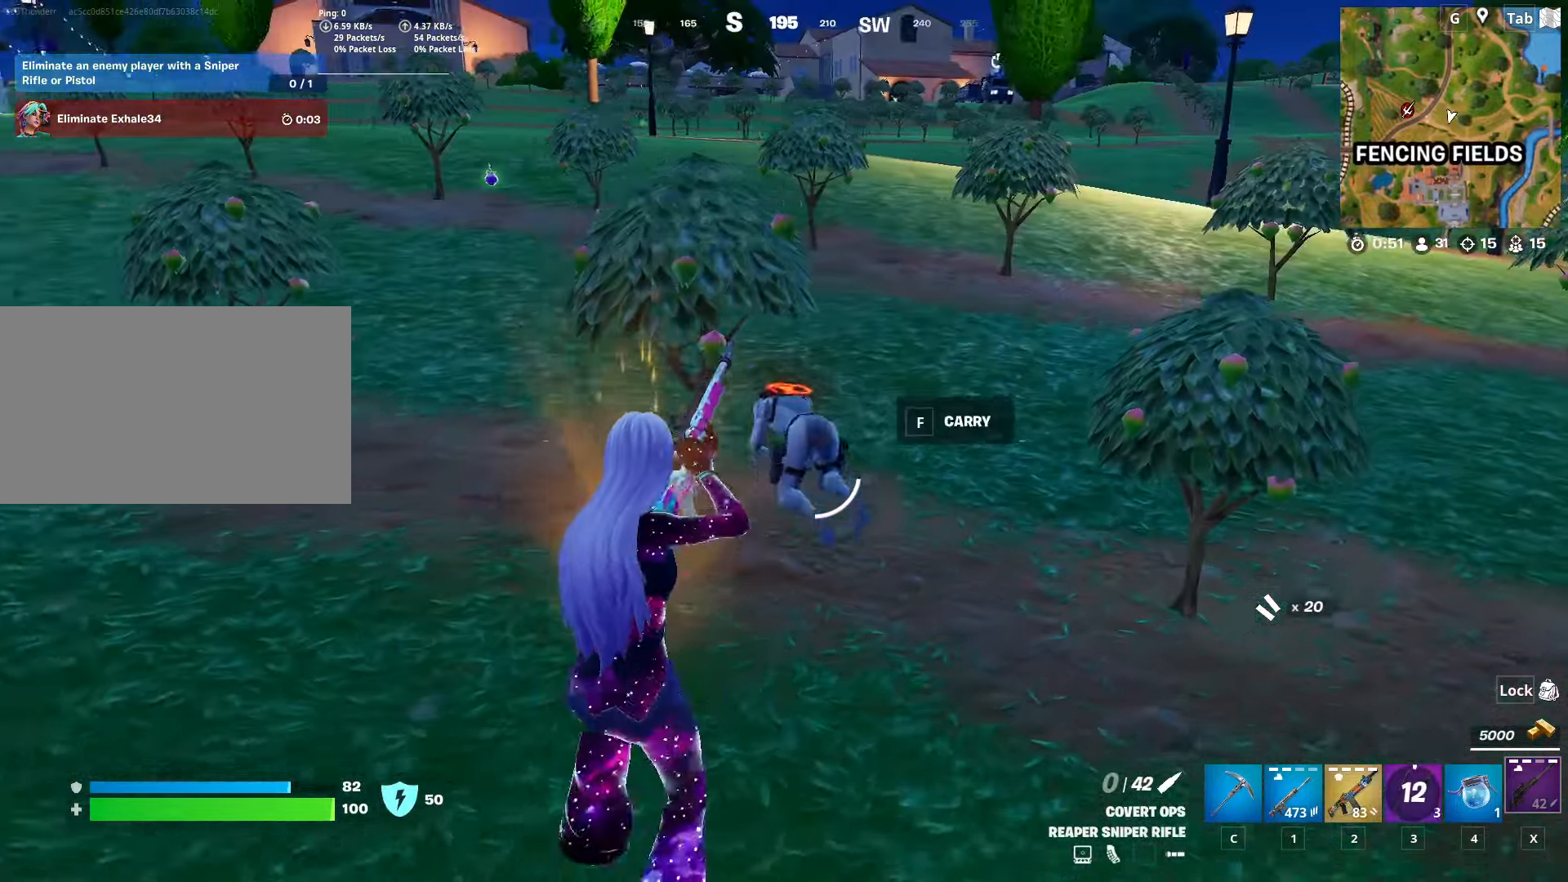
{"keys": ["d", "w"], "mouse": [], "mouse_move": "down", "events": [[266, "d", "up"], [467, "d", "down"]]}
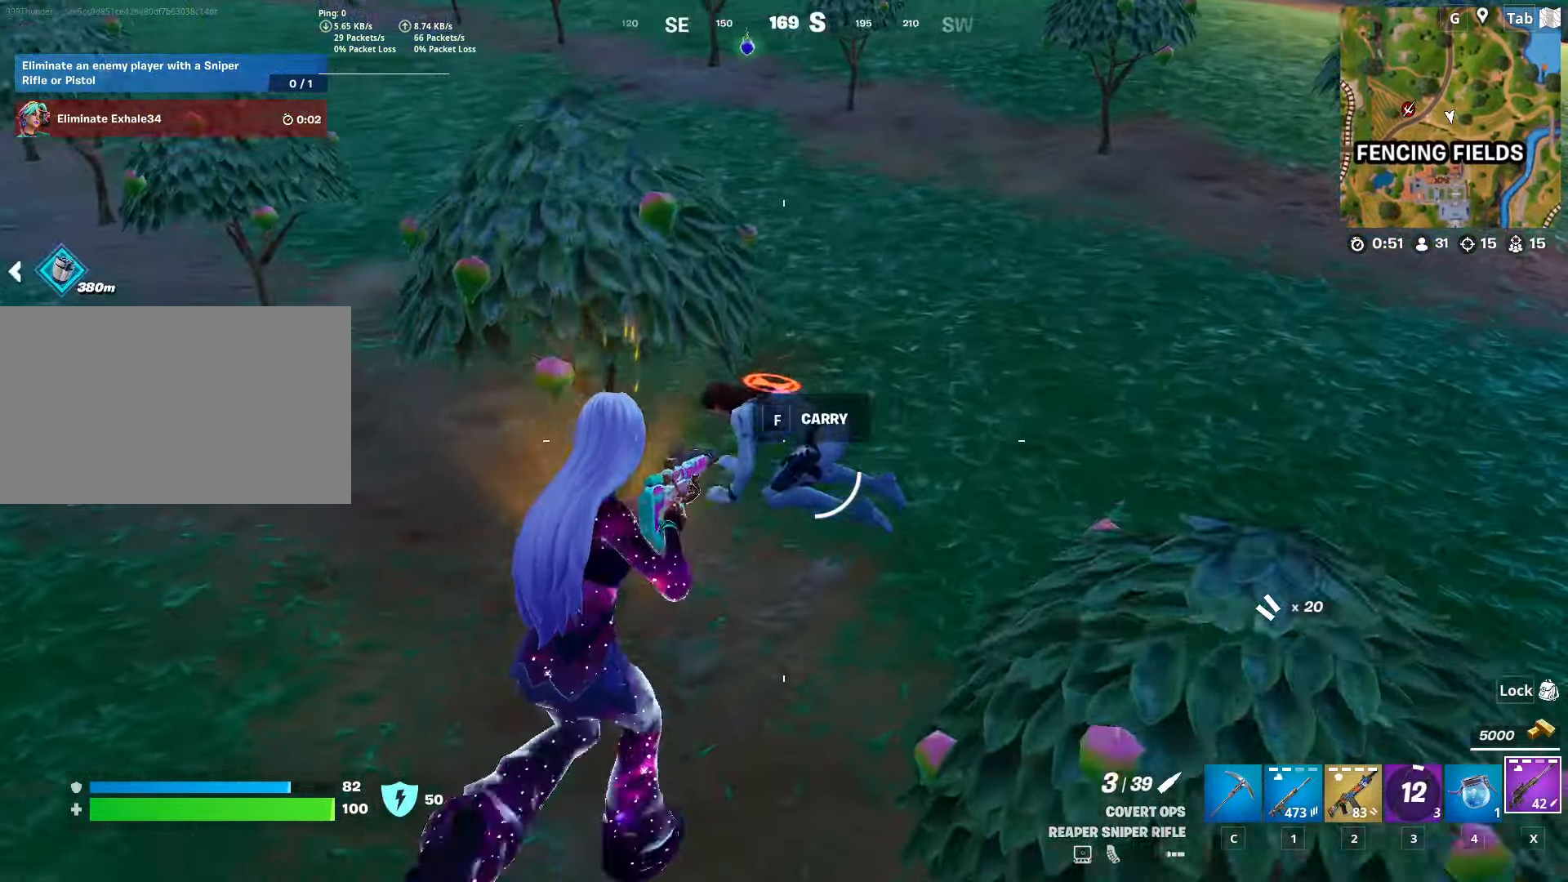
{"keys": ["d"], "mouse": [], "mouse_move": "still", "events": [[334, "1", "down"], [434, "1", "up"], [484, "w", "up"]]}
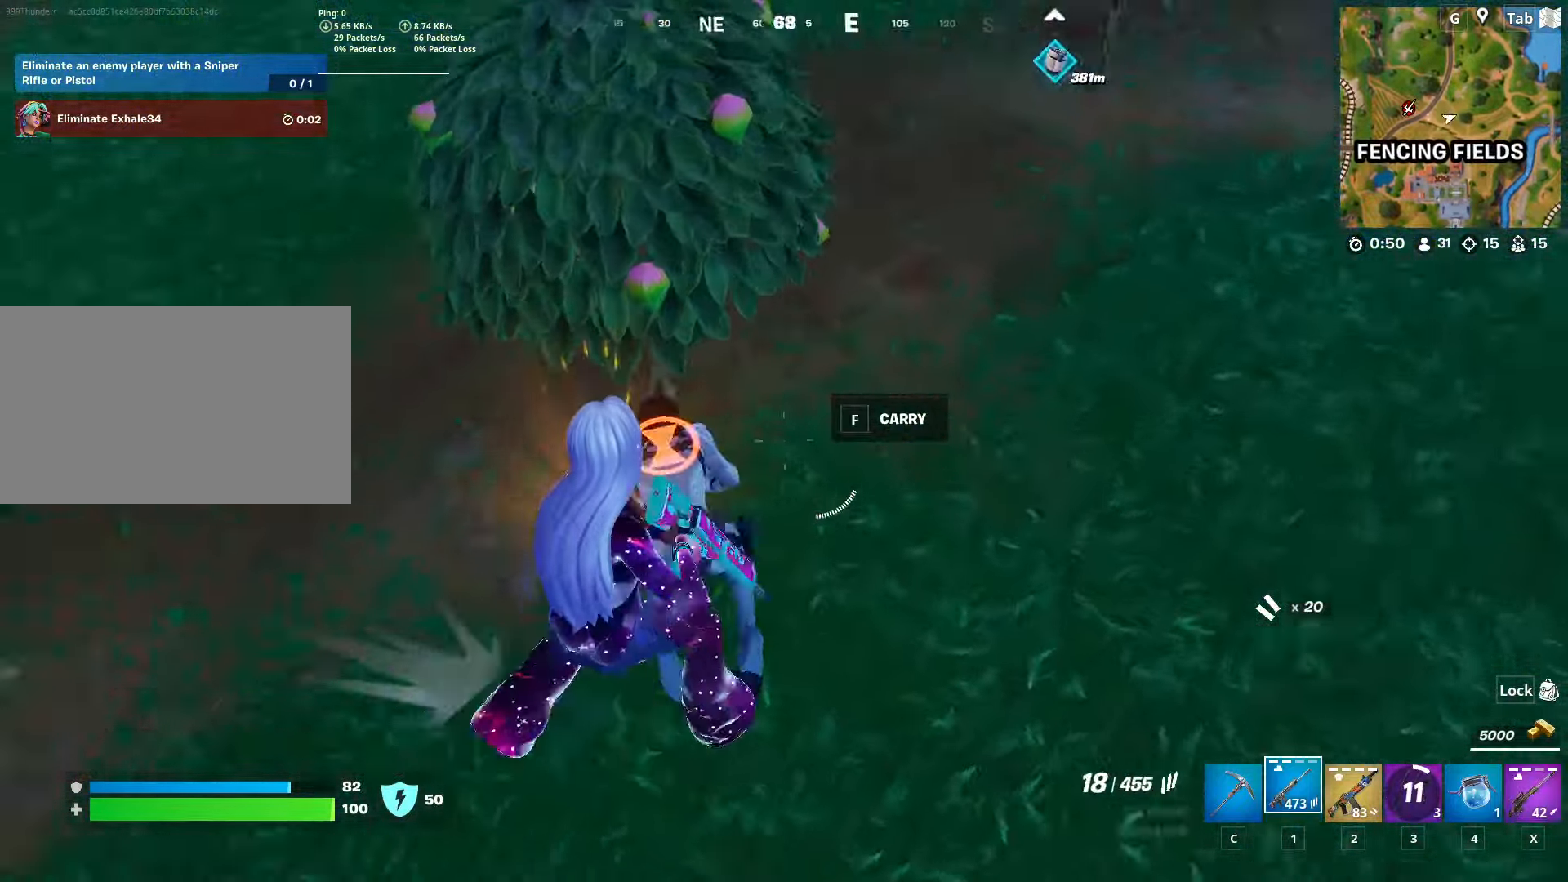
{"keys": ["d"], "mouse": ["left"], "mouse_move": "right", "events": [[33, "d", "up"], [116, "shift", "down"], [216, "mouse_left", "down"], [266, "shift", "up"], [300, "mouse_left", "up"], [300, "s", "down"], [500, "d", "down"], [500, "mouse_left", "down"], [500, "s", "up"]]}
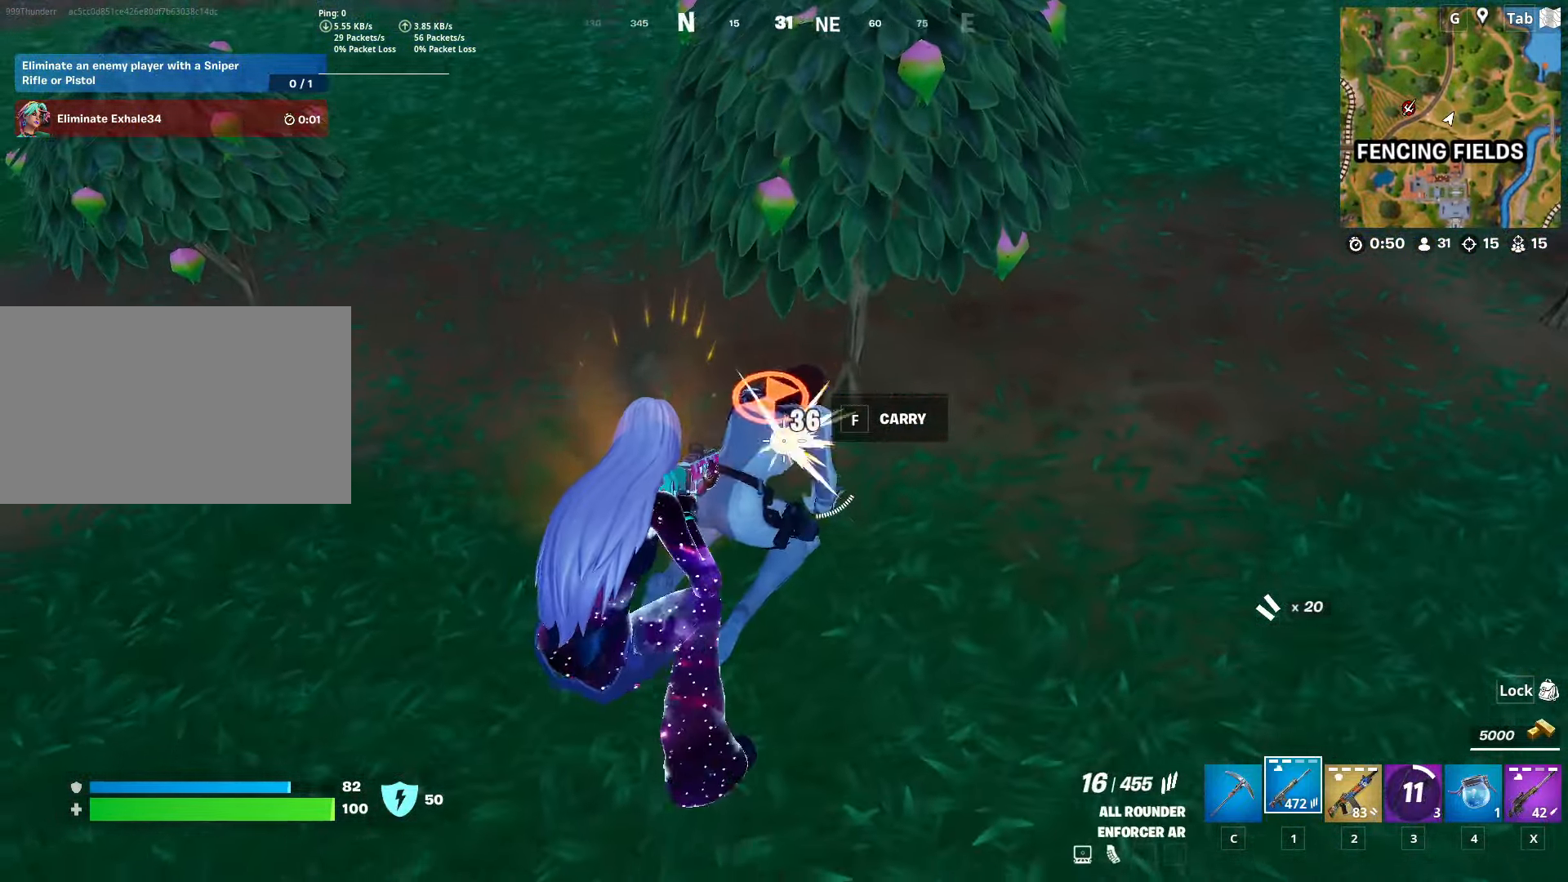
{"keys": ["a", "w"], "mouse": [], "mouse_move": "still", "events": [[83, "mouse_left", "up"], [83, "space", "down"], [134, "w", "down"], [234, "mouse_left", "down"], [317, "d", "up"], [317, "mouse_left", "up"], [317, "space", "up"], [367, "a", "down"]]}
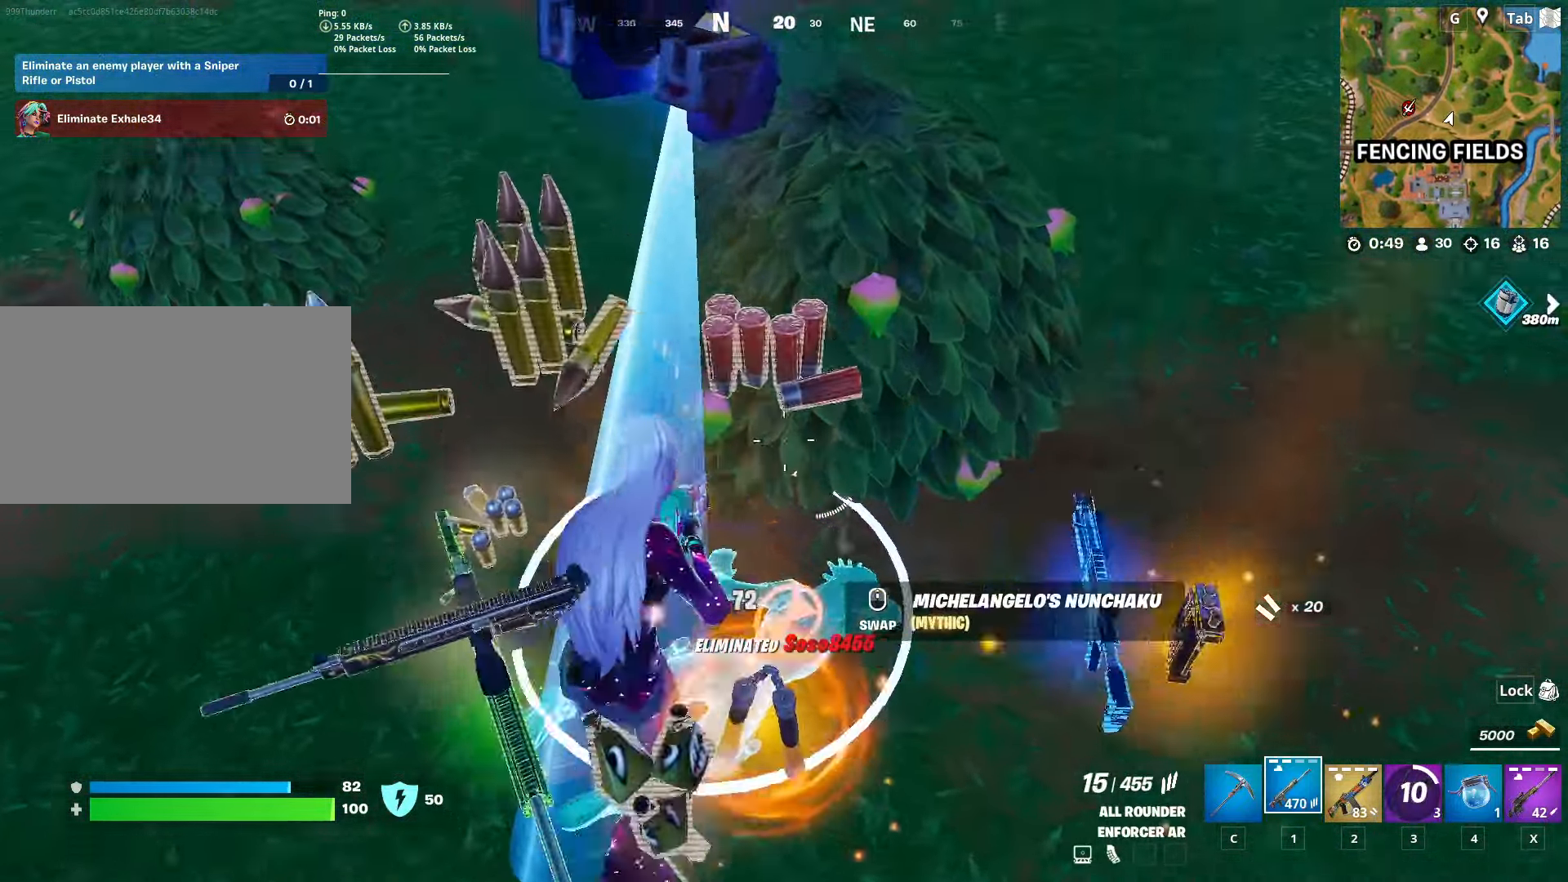
{"keys": ["w"], "mouse": [], "mouse_move": "up-right", "events": [[33, "a", "up"], [33, "w", "up"], [83, "d", "down"], [266, "w", "down"], [317, "d", "up"], [417, "c", "down"], [500, "c", "up"]]}
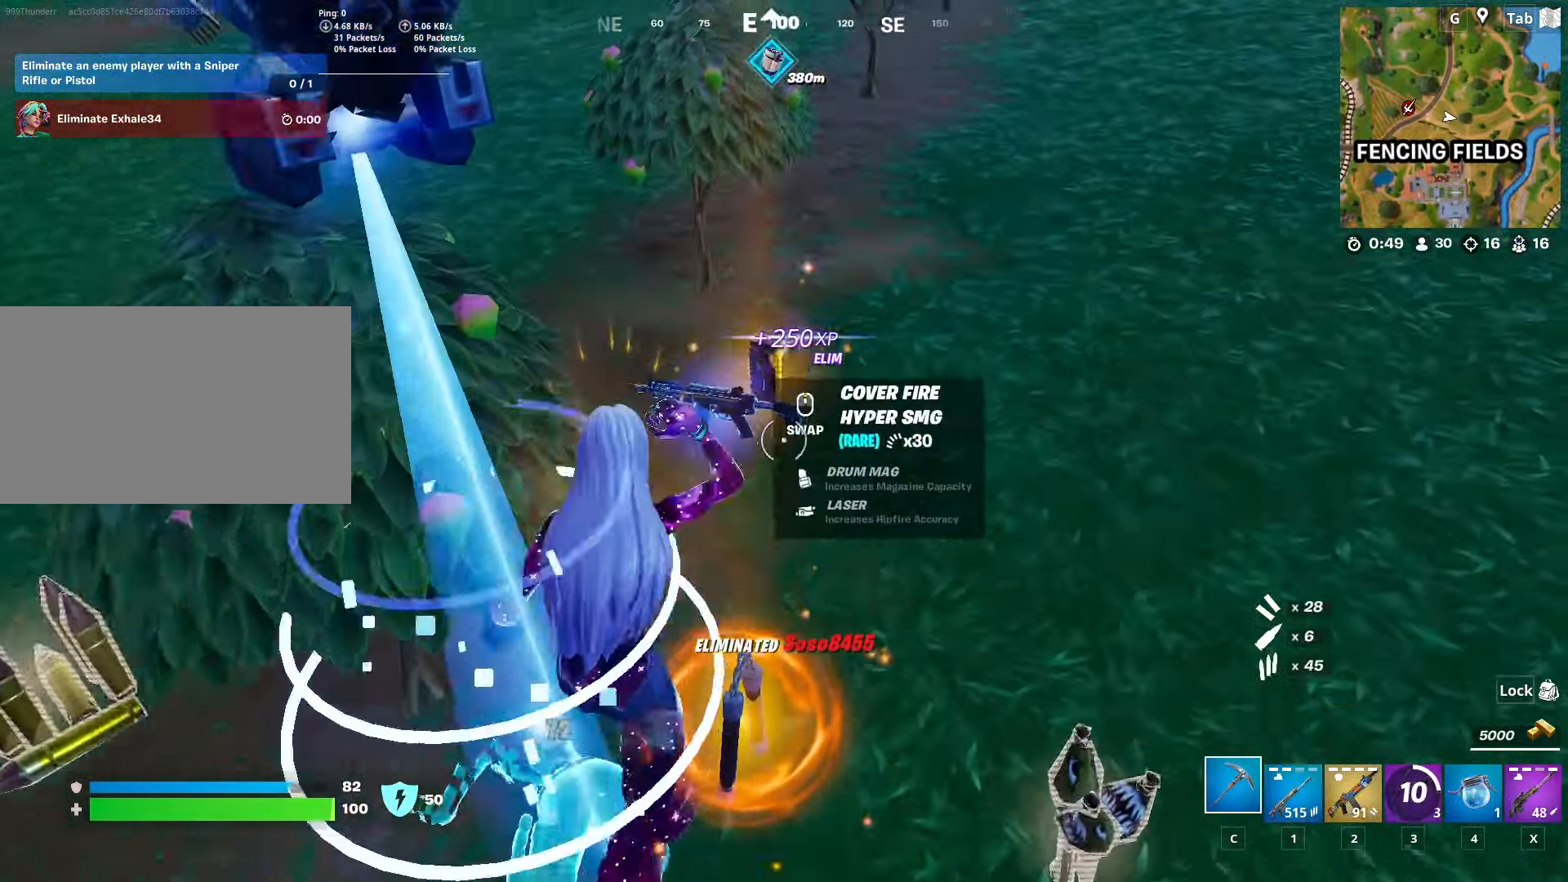
{"keys": ["a"], "mouse": [], "mouse_move": "right", "events": [[100, "d", "down"], [150, "w", "up"], [250, "s", "down"], [334, "a", "down"], [334, "d", "up"], [484, "s", "up"]]}
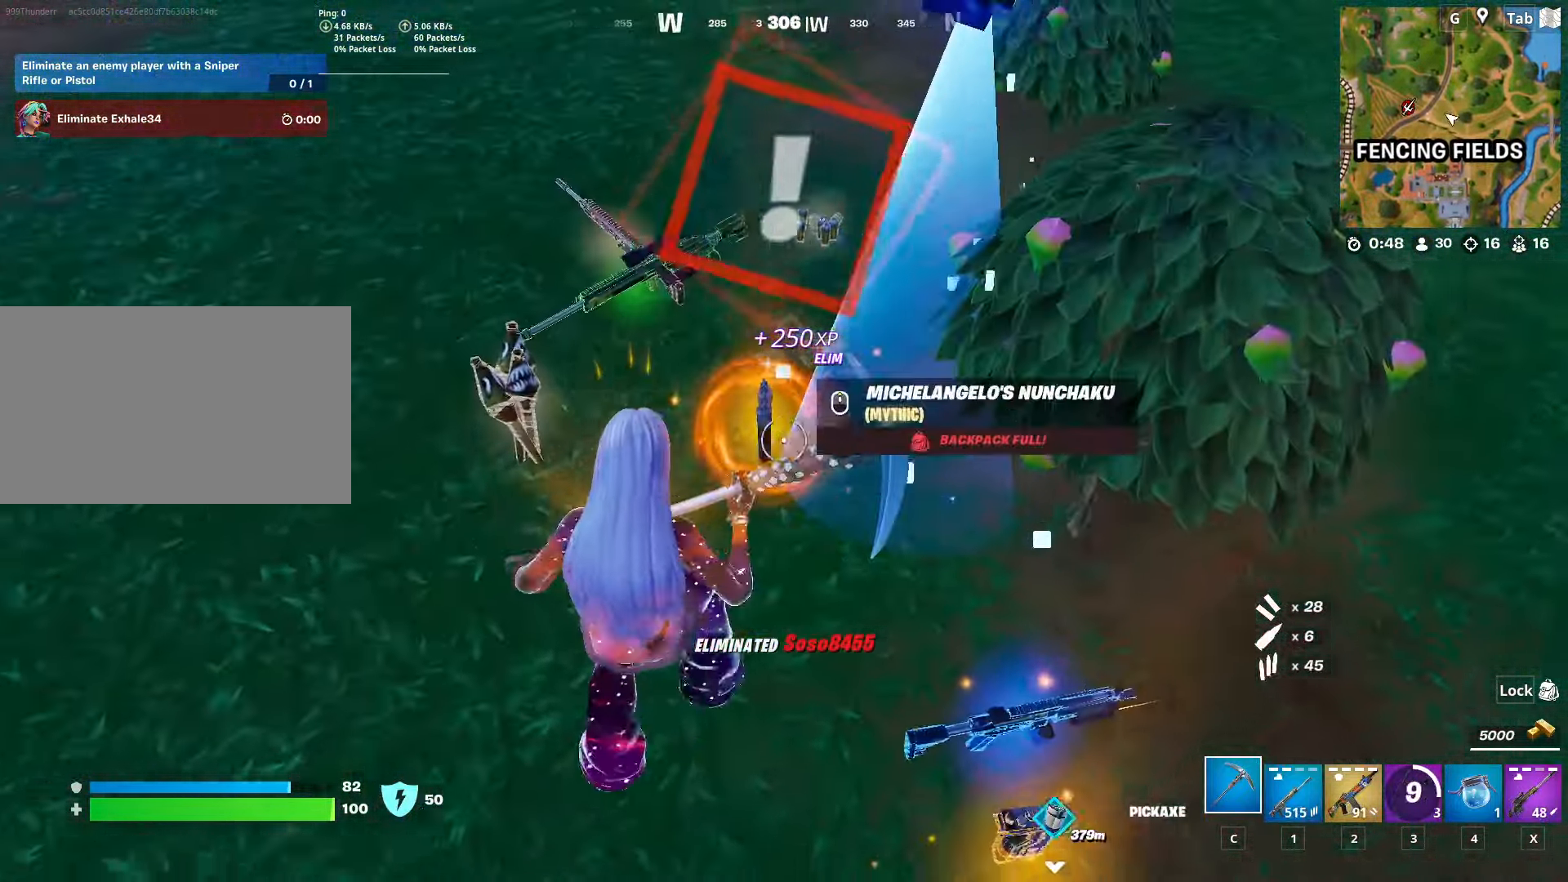
{"keys": ["w"], "mouse": [], "mouse_move": "right", "events": [[166, "w", "down"], [450, "a", "up"], [450, "mouse_wheel", "down"], [500, "mouse_wheel", "up"]]}
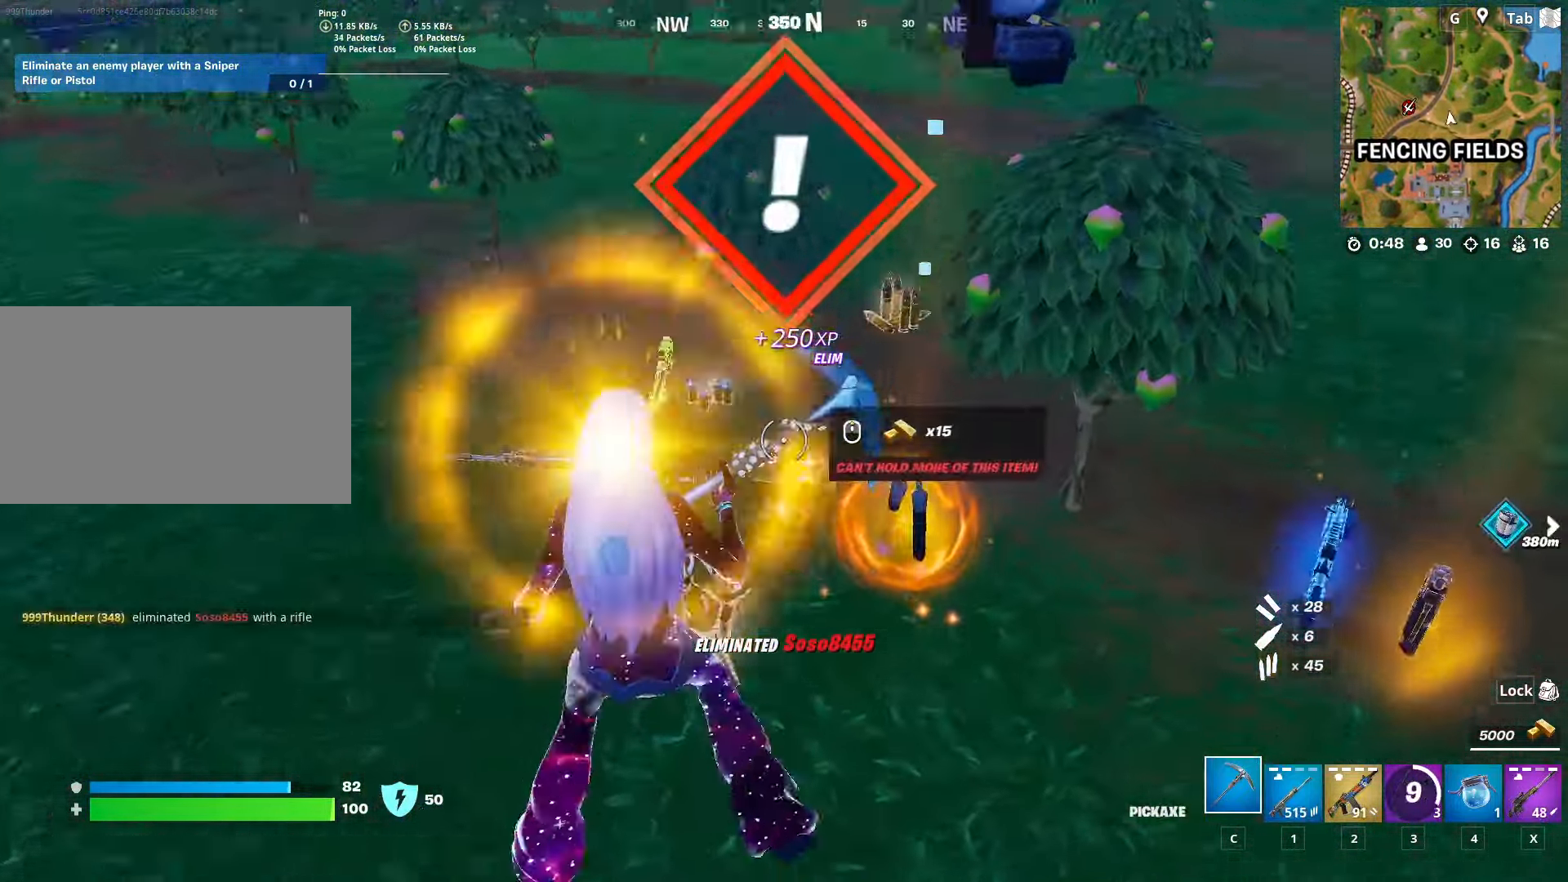
{"keys": ["w"], "mouse": [], "mouse_move": "up", "events": [[83, "w", "up"], [234, "3", "down"], [367, "3", "up"], [417, "mouse_wheel", "down"], [417, "w", "down"], [467, "mouse_wheel", "up"]]}
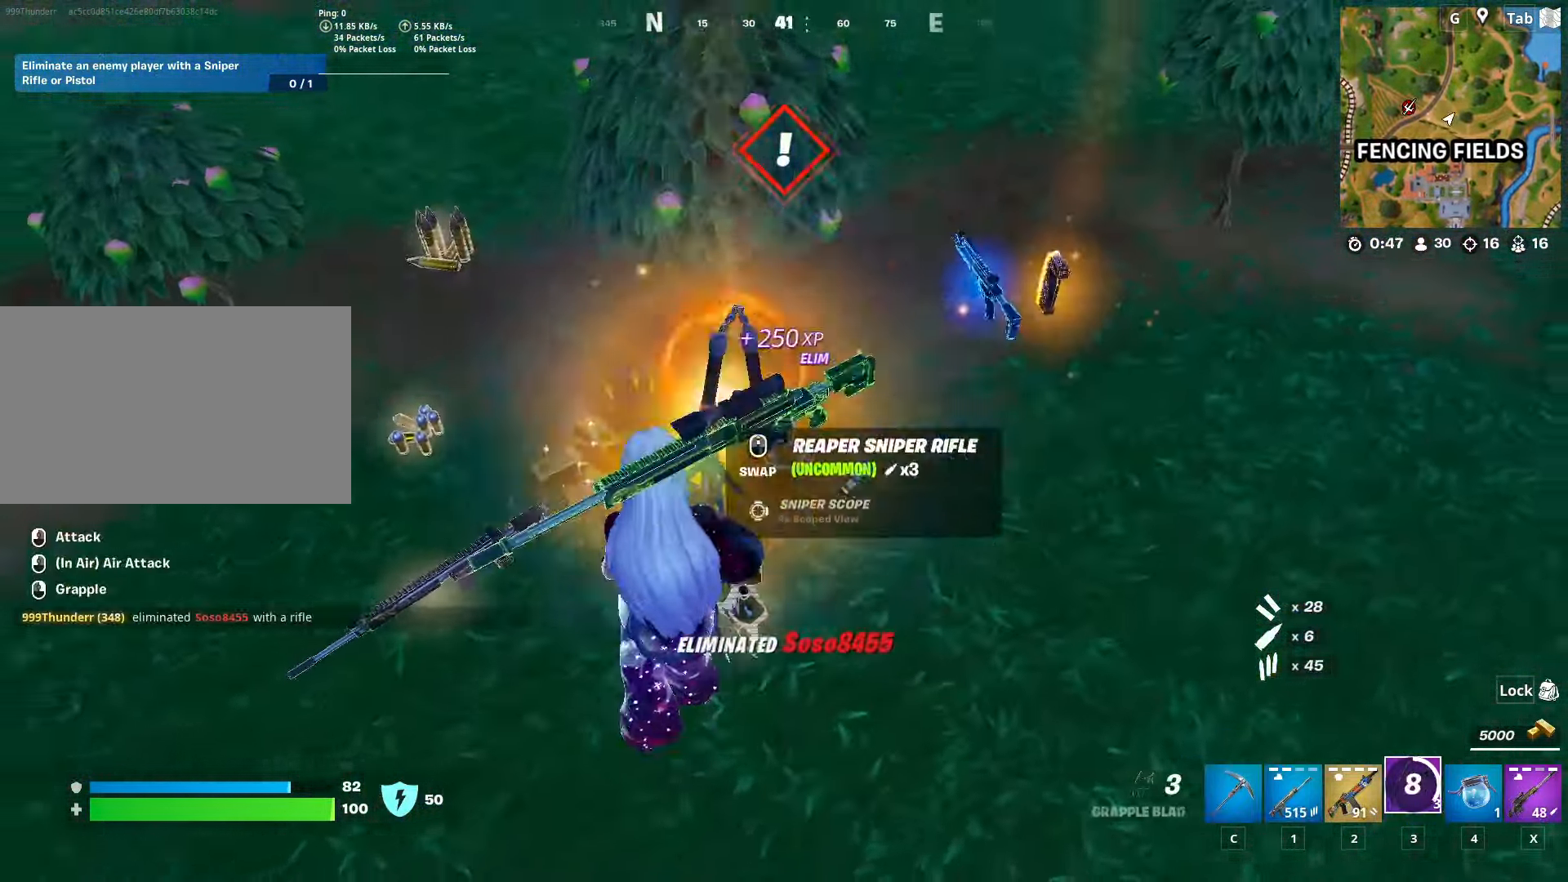
{"keys": ["ctrl", "w"], "mouse": [], "mouse_move": "up-left", "events": [[300, "ctrl", "down"]]}
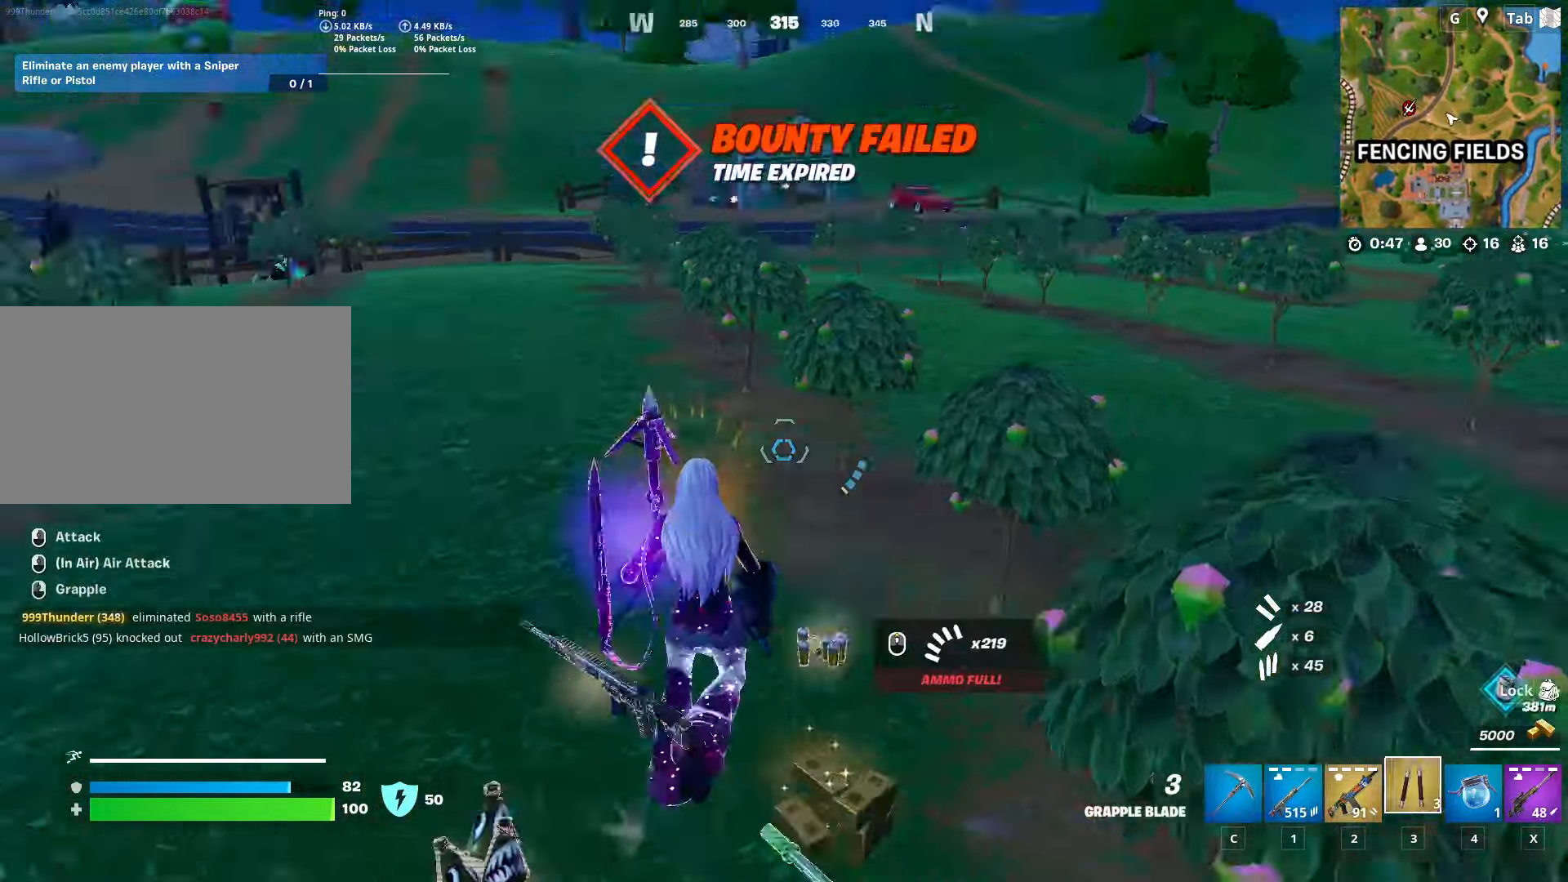
{"keys": ["w"], "mouse": [], "mouse_move": "up", "events": [[34, "ctrl", "up"], [134, "space", "down"], [367, "space", "up"]]}
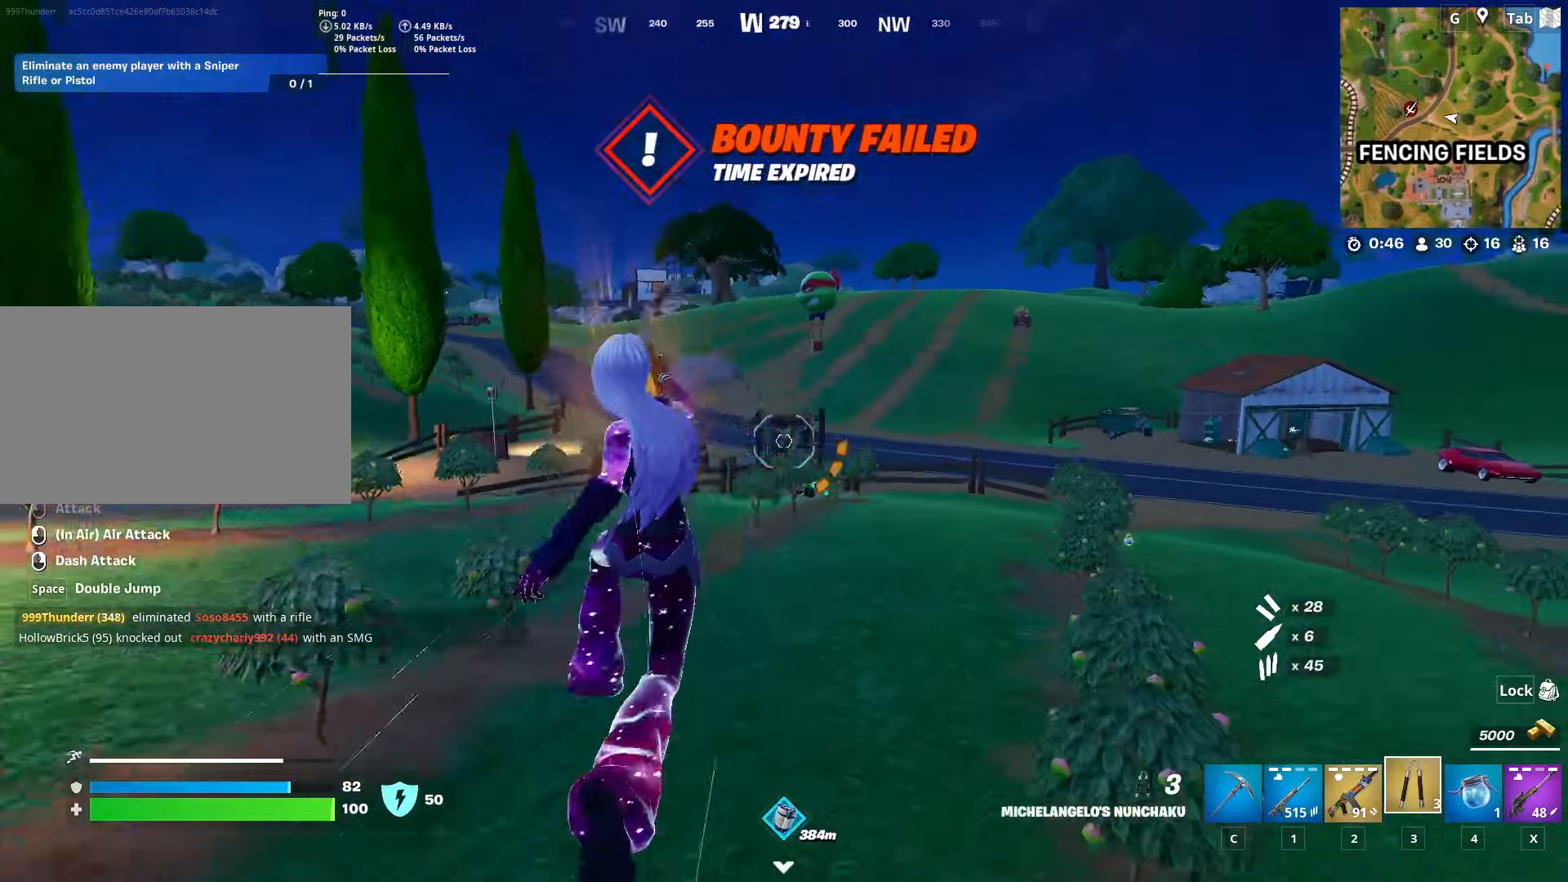
{"keys": ["w"], "mouse": [], "mouse_move": "still", "events": [[251, "1", "down"], [334, "1", "up"]]}
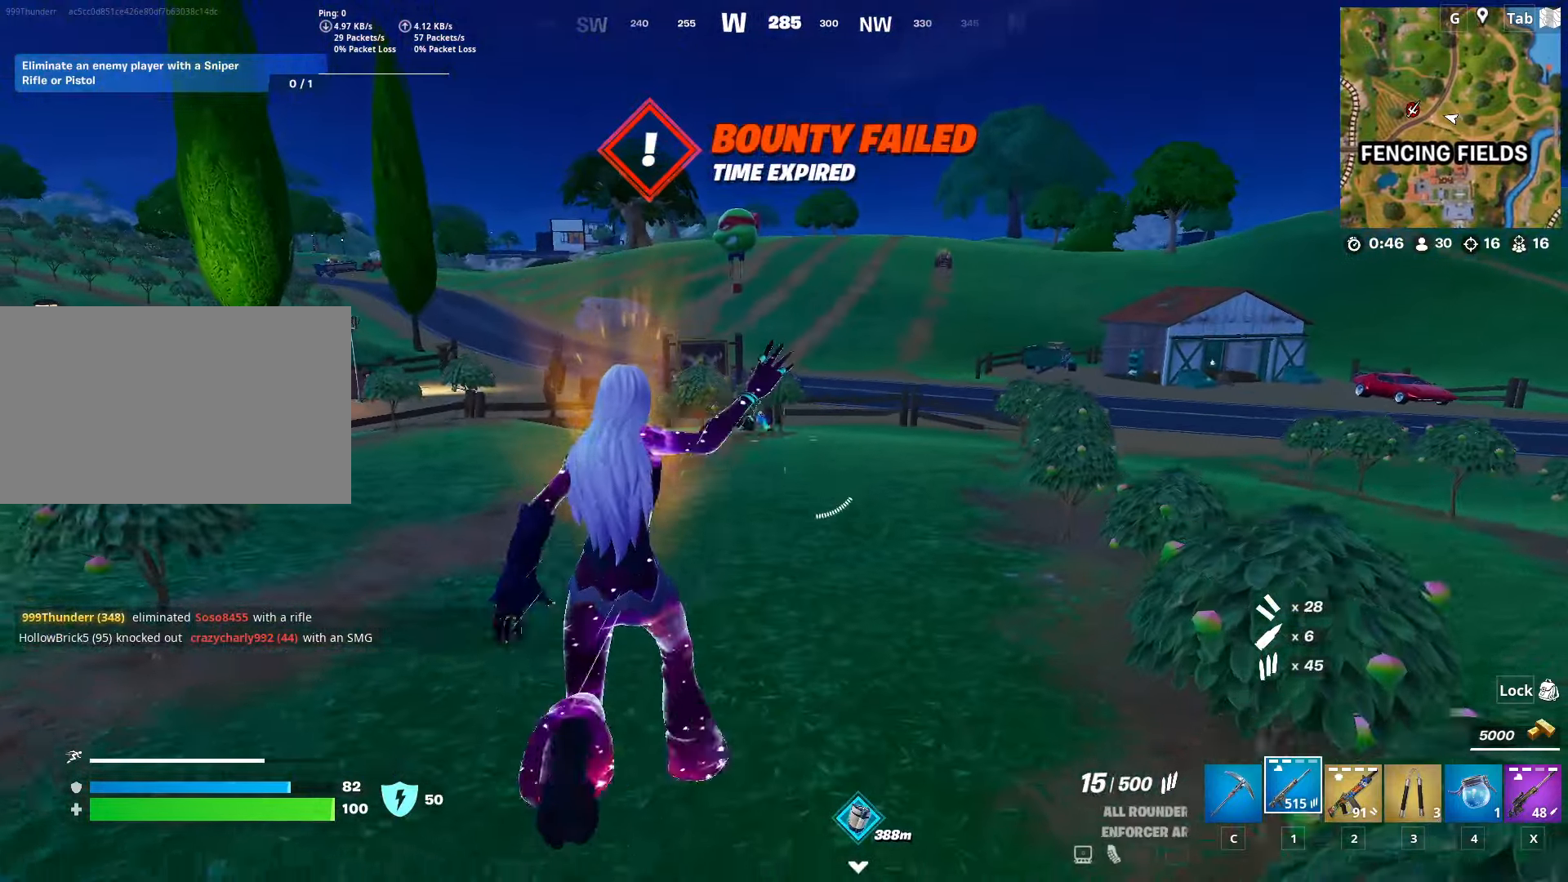
{"keys": ["w"], "mouse": ["right"], "mouse_move": "left", "events": [[33, "shift", "down"], [350, "mouse_right", "down"], [450, "shift", "up"]]}
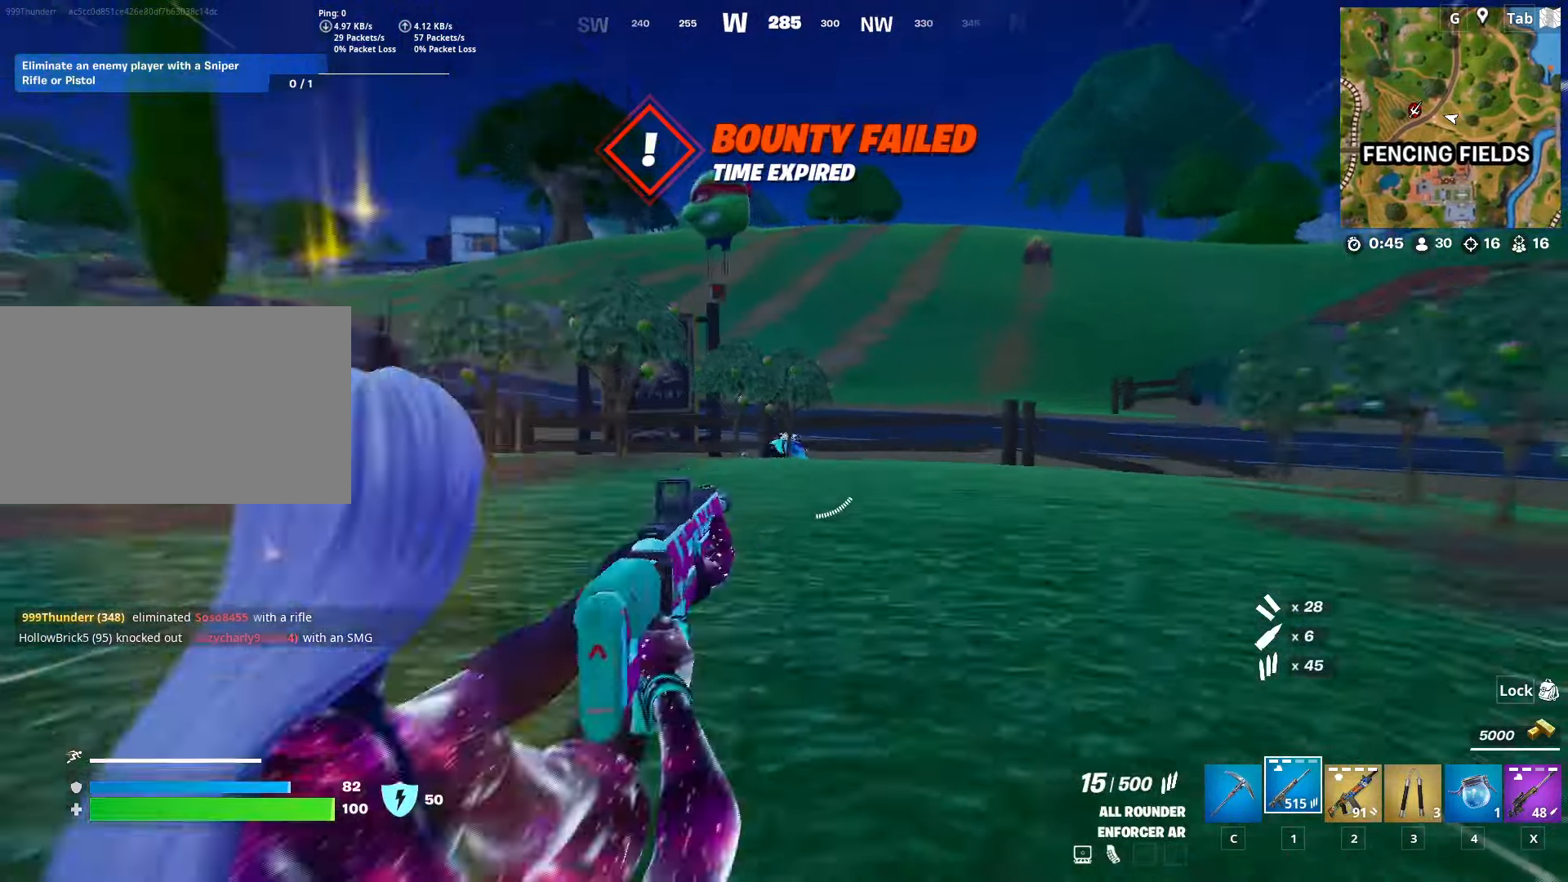
{"keys": ["w"], "mouse": ["left", "right"], "mouse_move": "down", "events": [[267, "mouse_left", "down"]]}
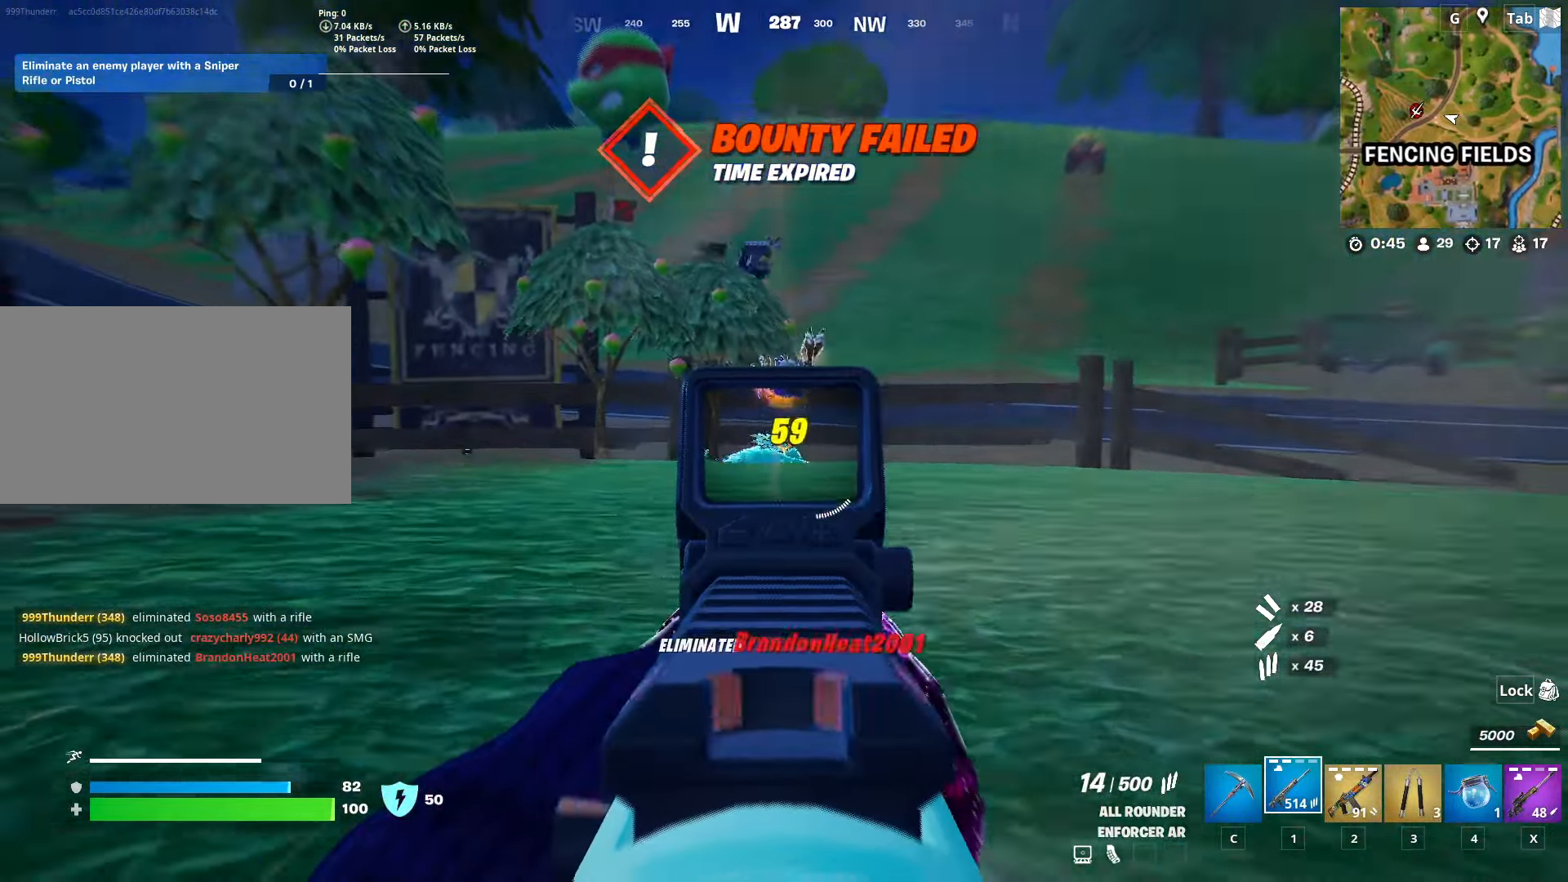
{"keys": ["w"], "mouse": [], "mouse_move": "still", "events": [[150, "mouse_left", "up"], [200, "mouse_right", "up"], [250, "r", "down"], [283, "space", "down"], [334, "r", "up"], [484, "space", "up"]]}
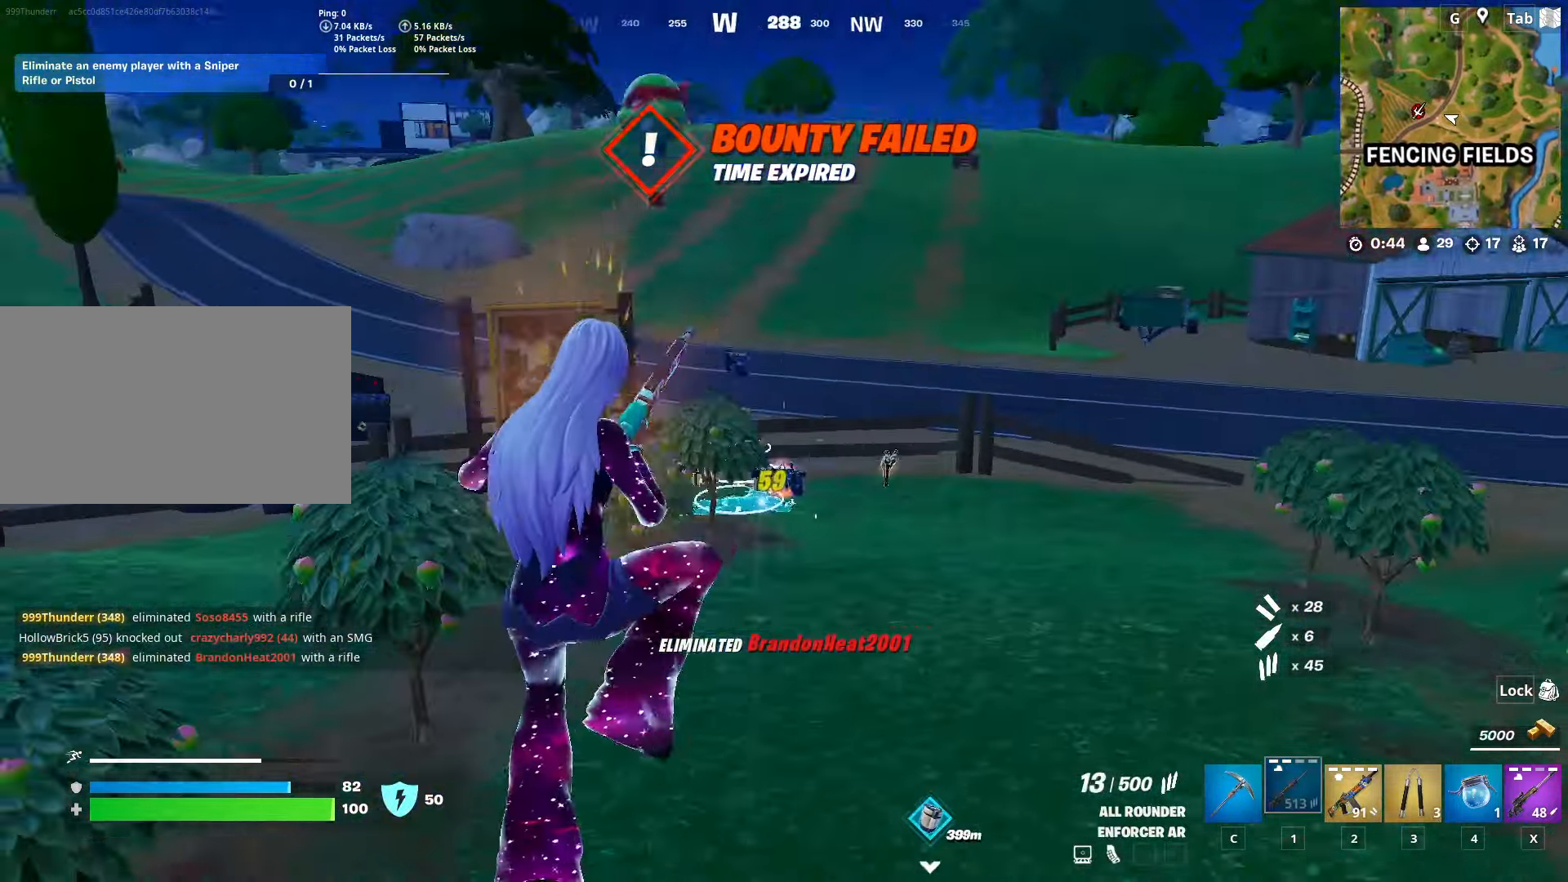
{"keys": ["shift", "w"], "mouse": [], "mouse_move": "still", "events": [[167, "shift", "down"], [267, "d", "down"], [501, "d", "up"]]}
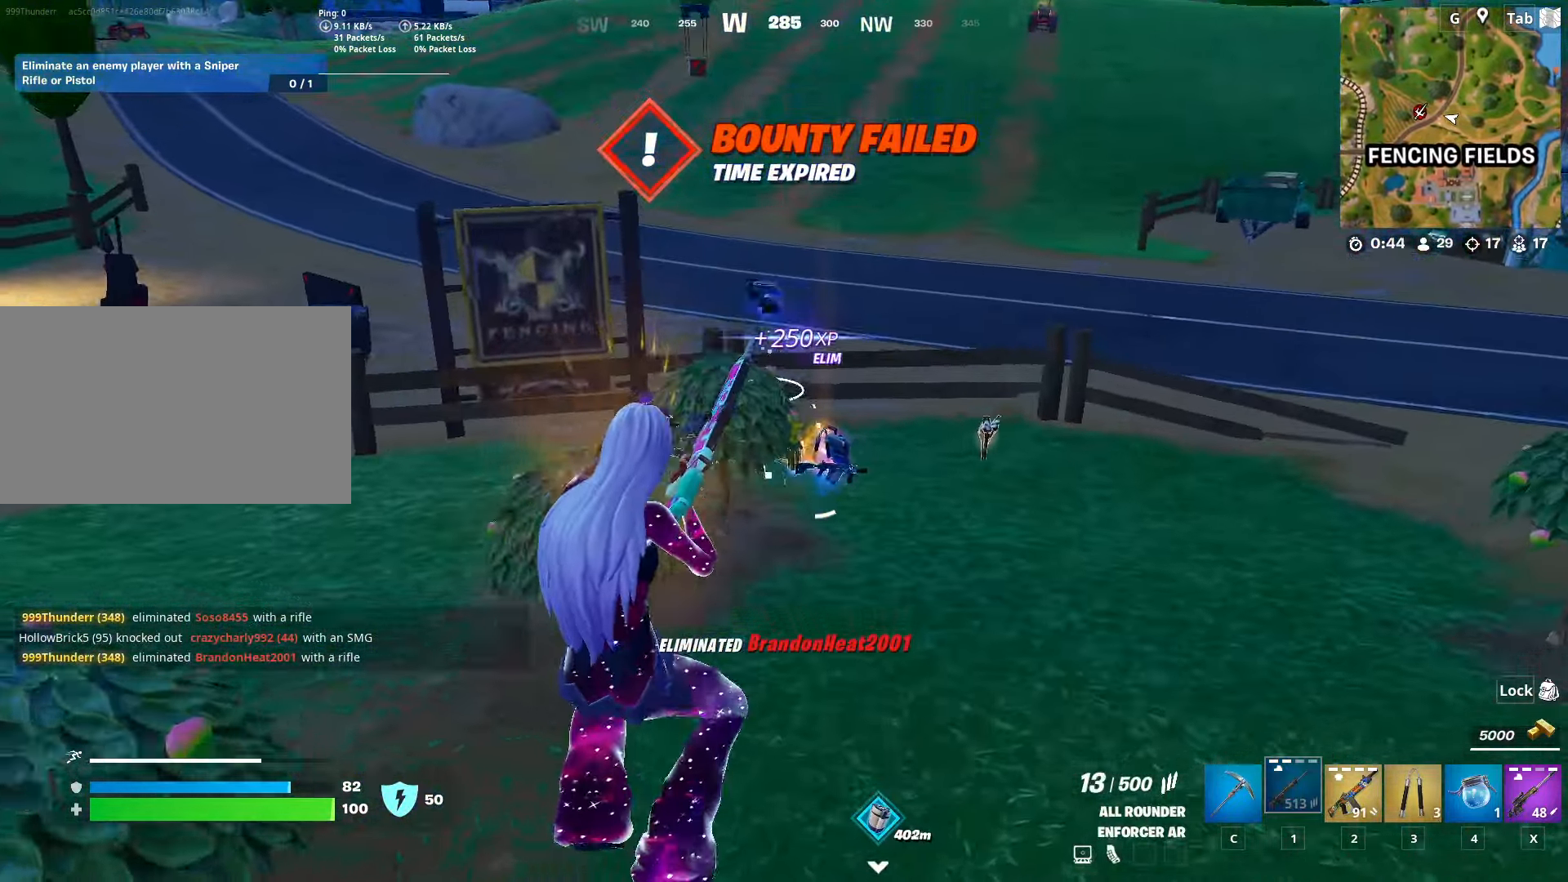
{"keys": ["space"], "mouse": [], "mouse_move": "down-left", "events": [[283, "space", "down"], [317, "shift", "up"], [367, "w", "up"]]}
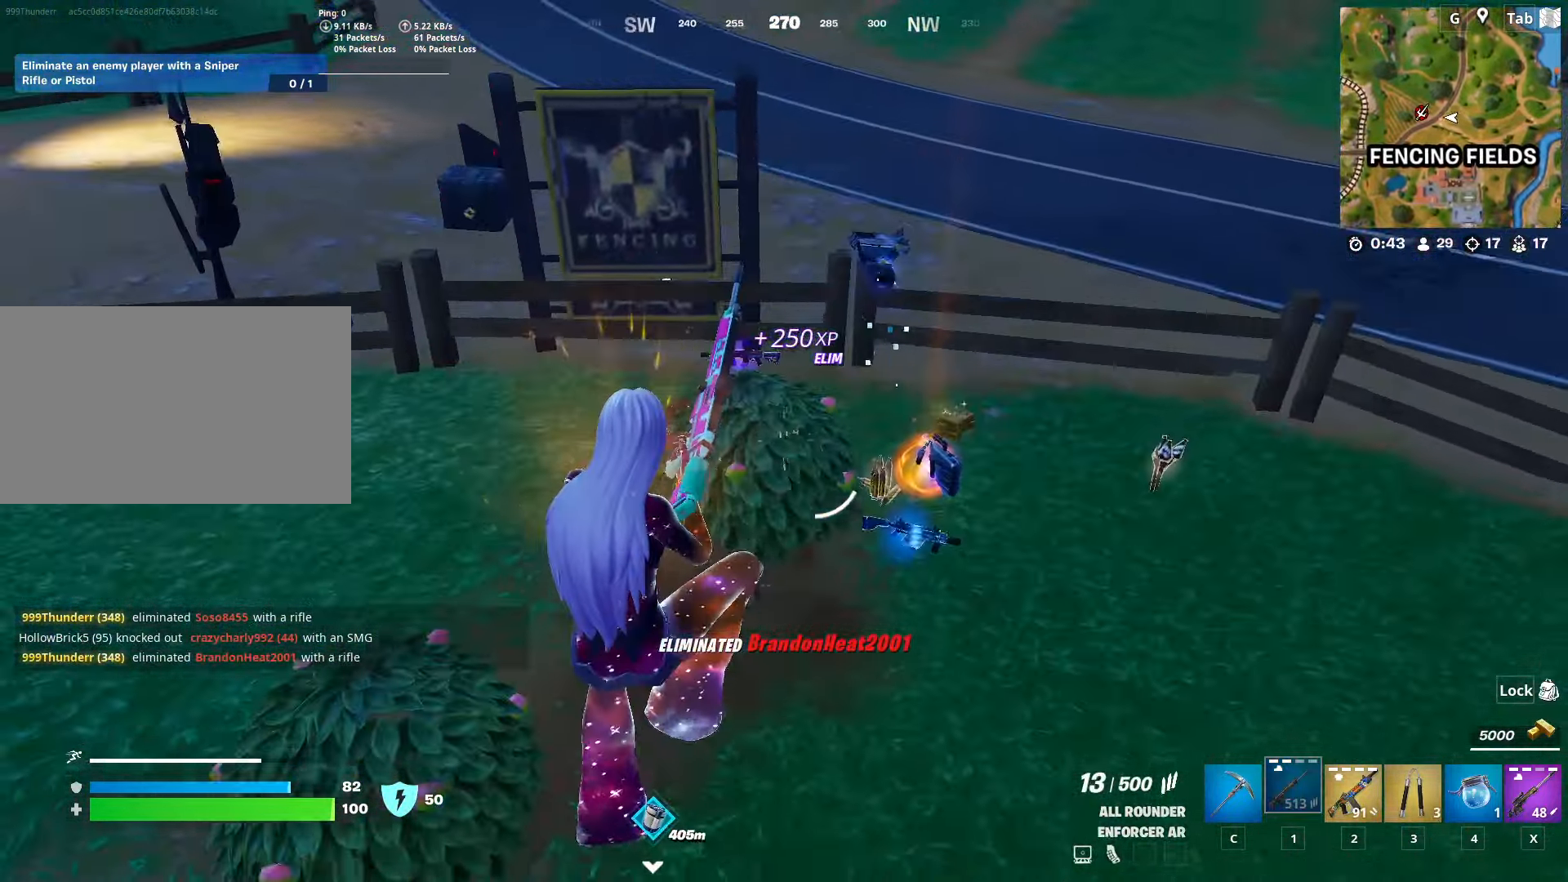
{"keys": ["w"], "mouse": [], "mouse_move": "still", "events": [[17, "space", "up"], [17, "w", "down"]]}
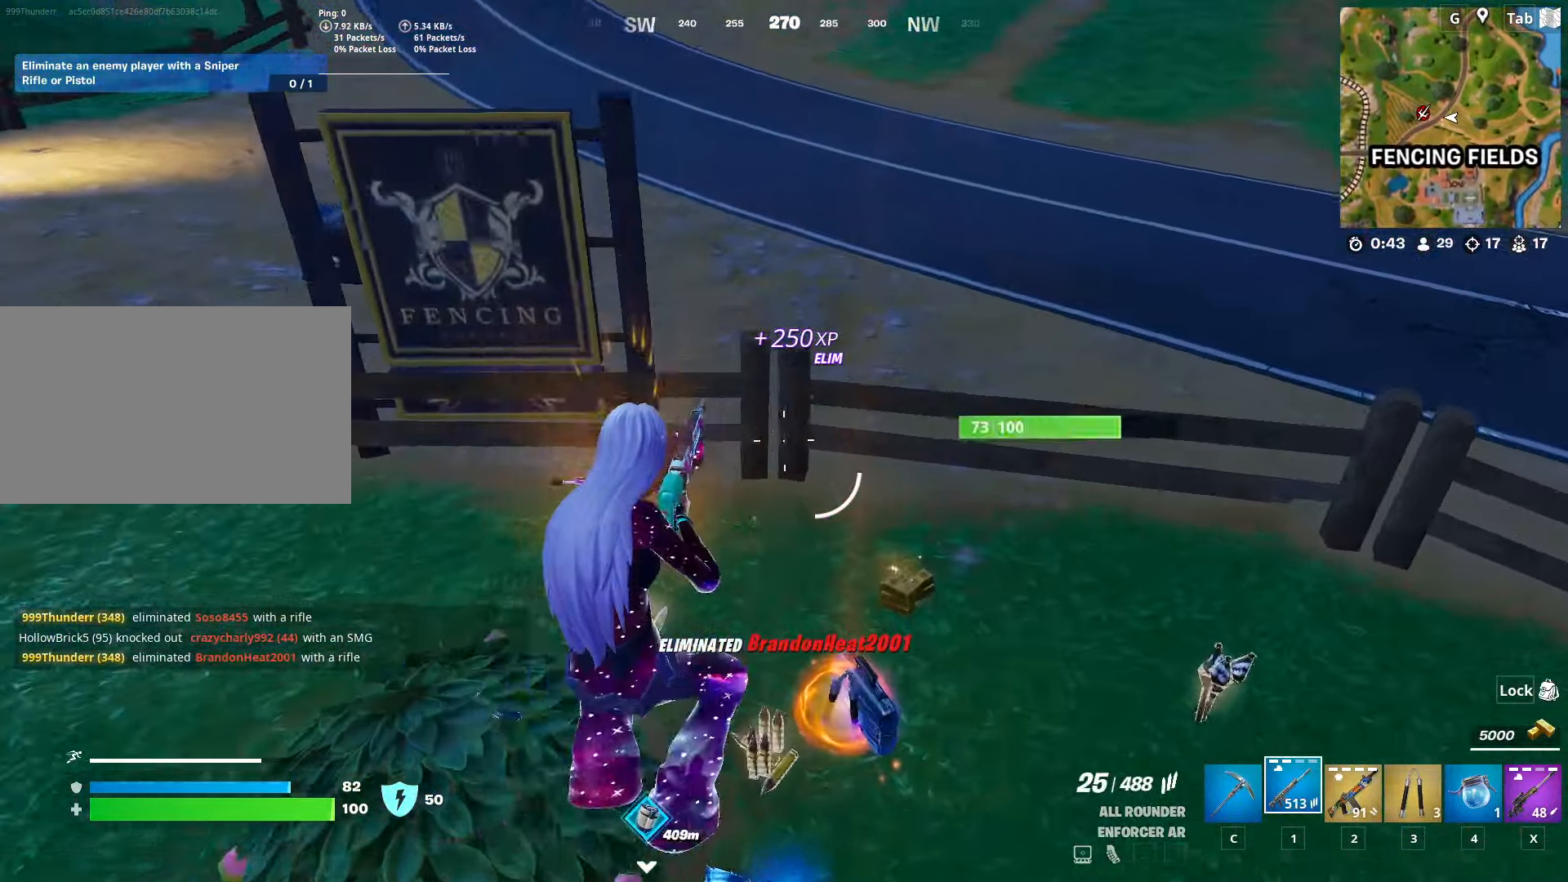
{"keys": ["a", "w"], "mouse": [], "mouse_move": "still", "events": [[167, "a", "down"]]}
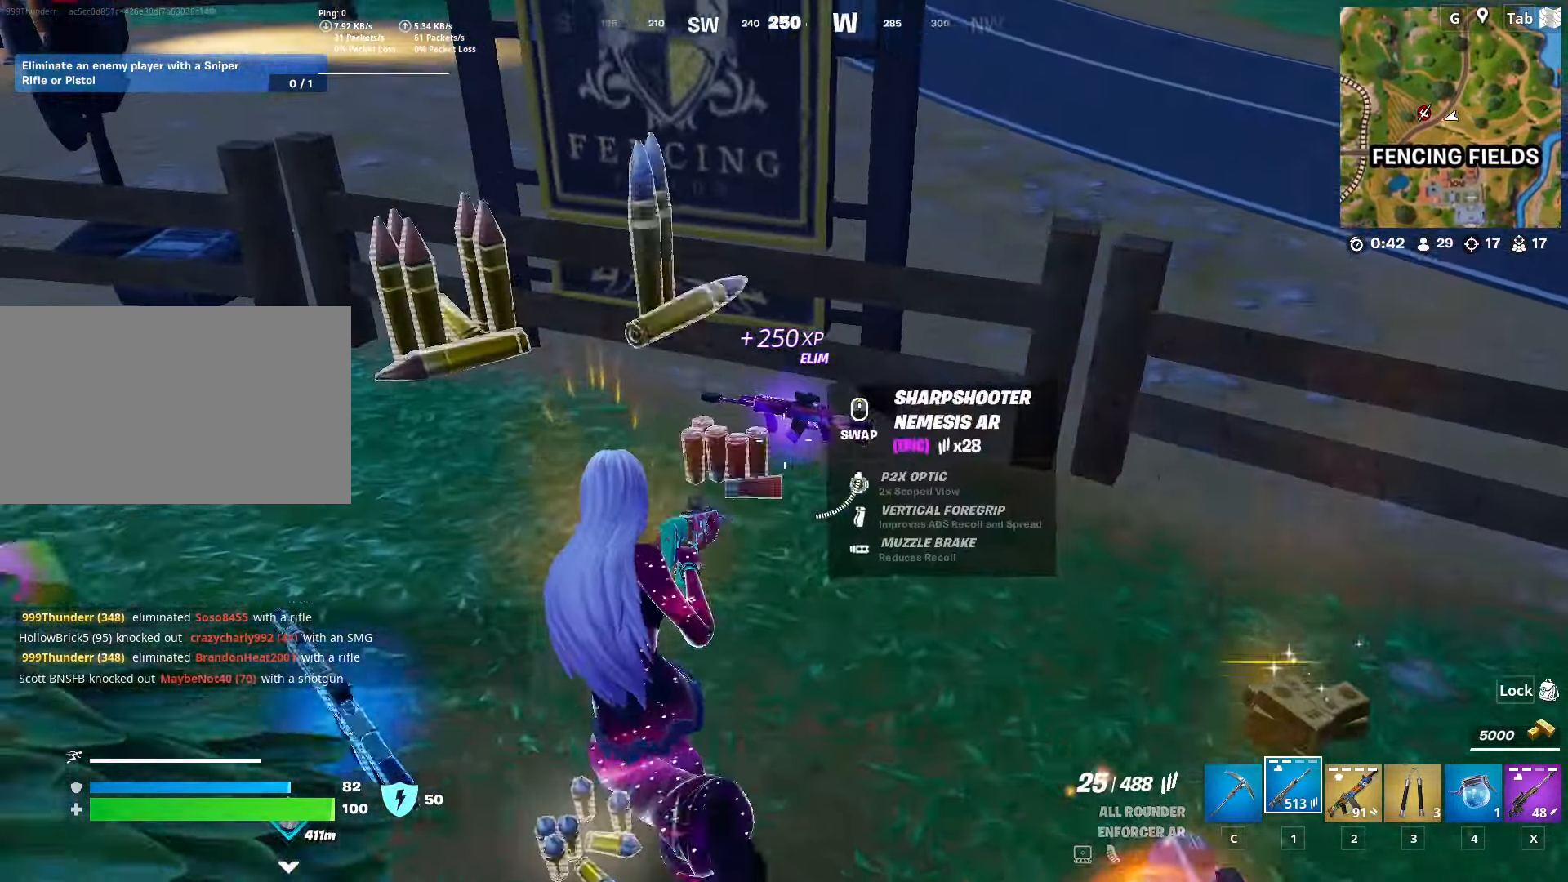
{"keys": ["w"], "mouse": [], "mouse_move": "right", "events": [[84, "a", "up"]]}
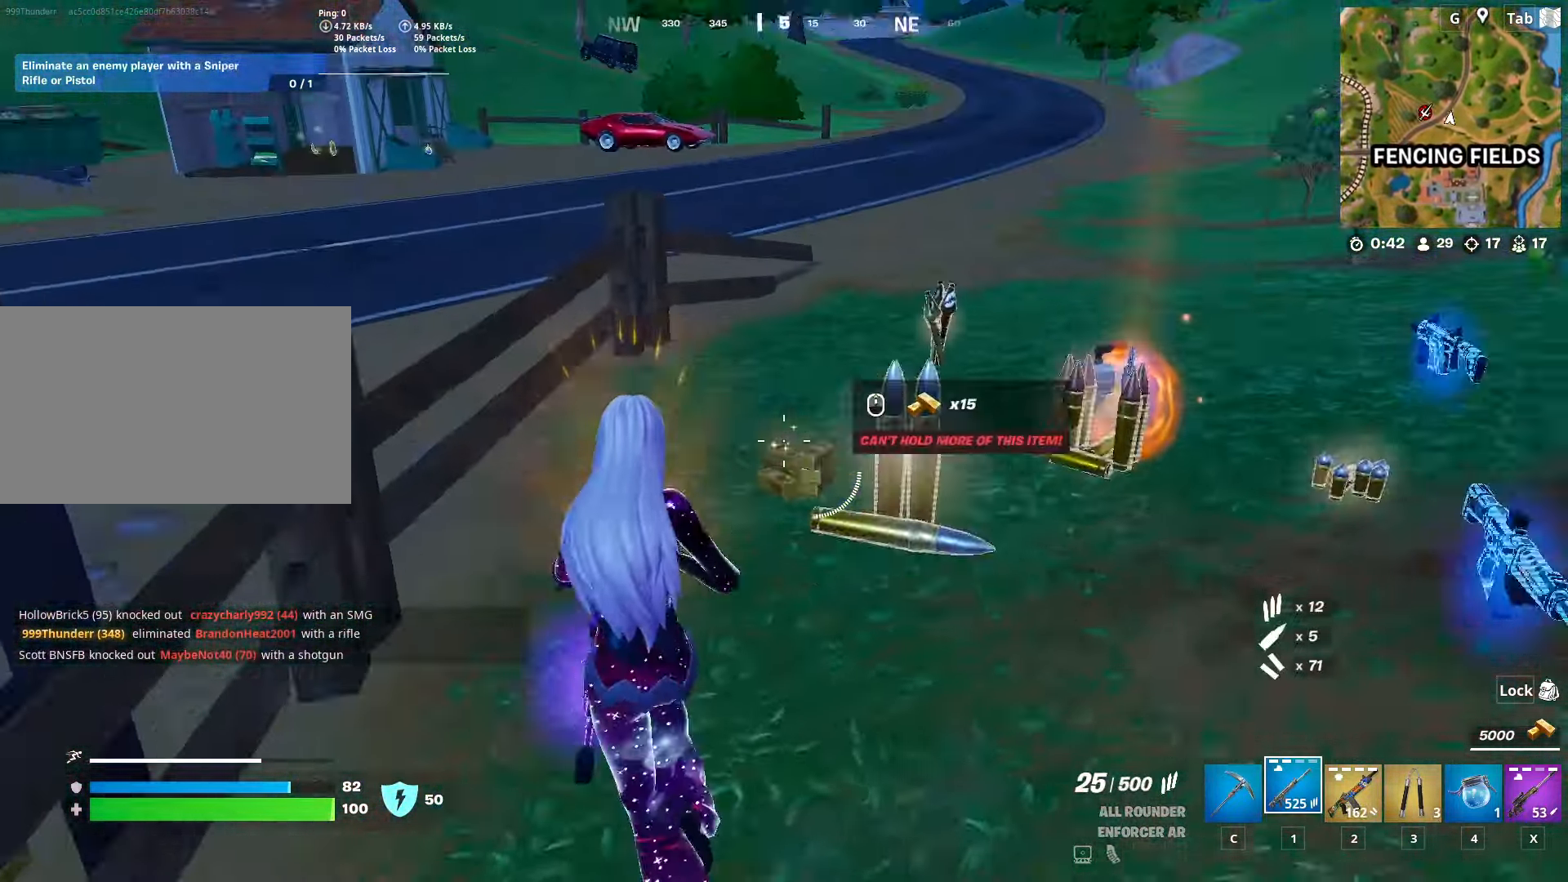
{"keys": ["w"], "mouse": [], "mouse_move": "up", "events": [[384, "c", "down"], [484, "c", "up"]]}
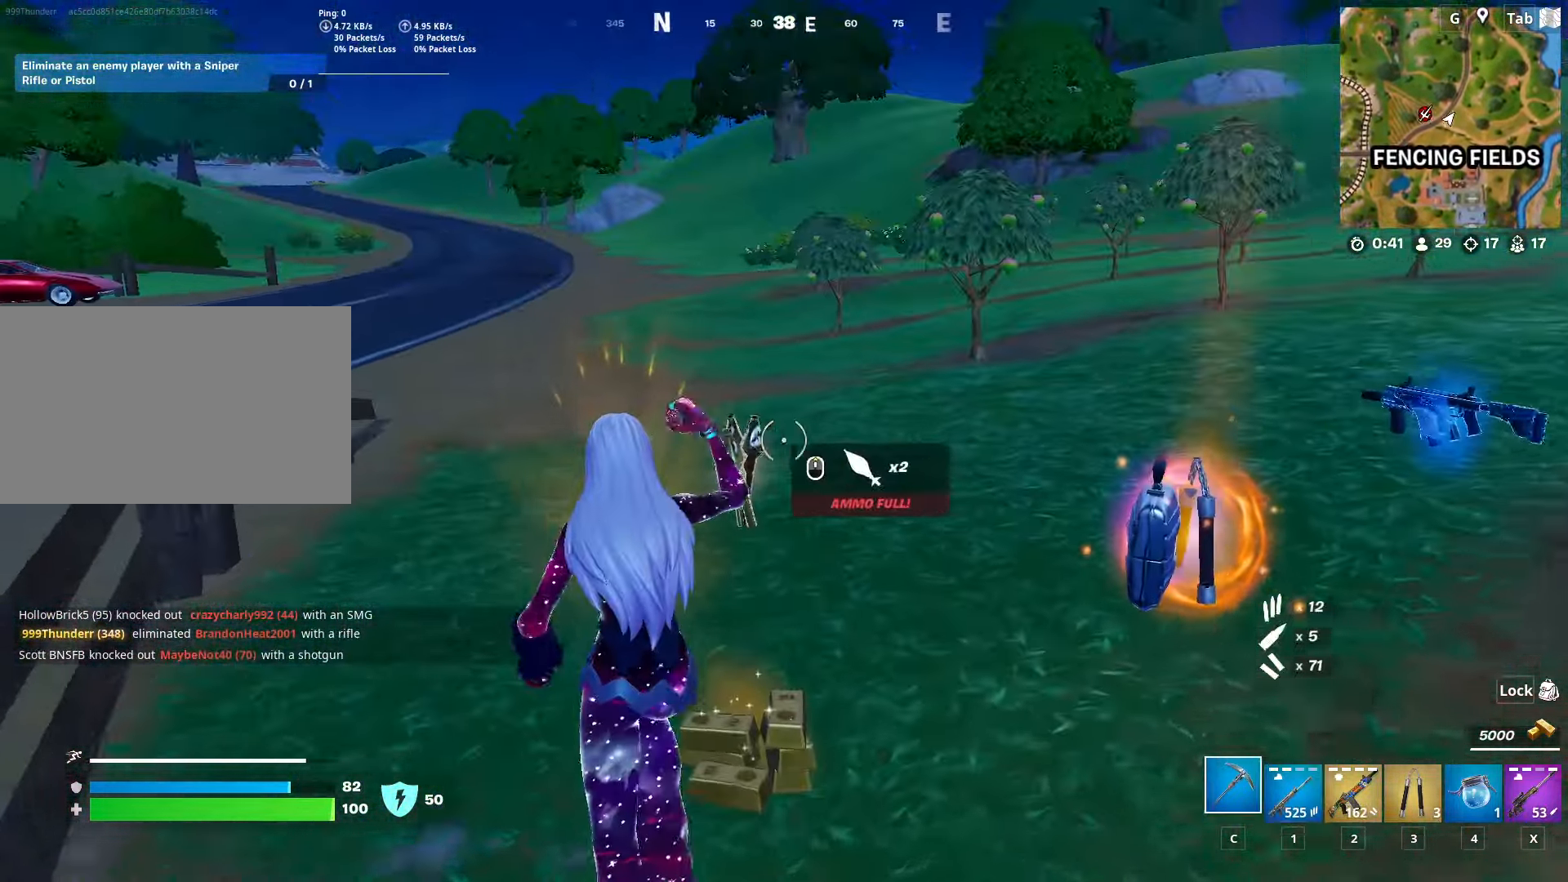
{"keys": ["space", "w"], "mouse": [], "mouse_move": "still", "events": [[117, "mouse_wheel", "down"], [168, "mouse_wheel", "up"], [268, "ctrl", "down"], [451, "ctrl", "up"], [501, "space", "down"]]}
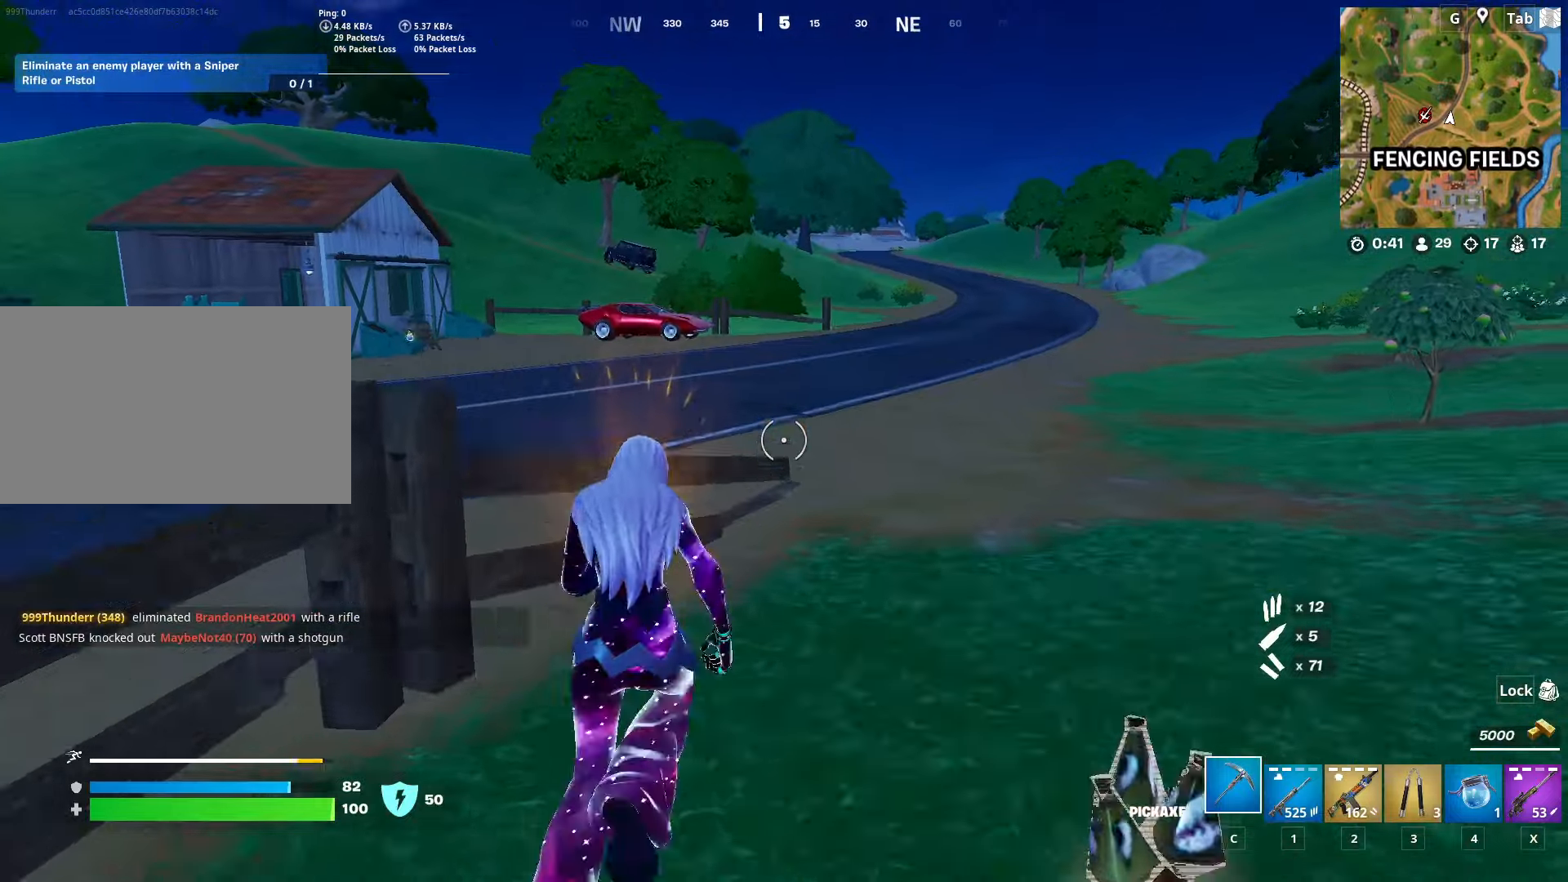
{"keys": ["a", "w"], "mouse": [], "mouse_move": "still", "events": [[234, "space", "up"], [467, "a", "down"]]}
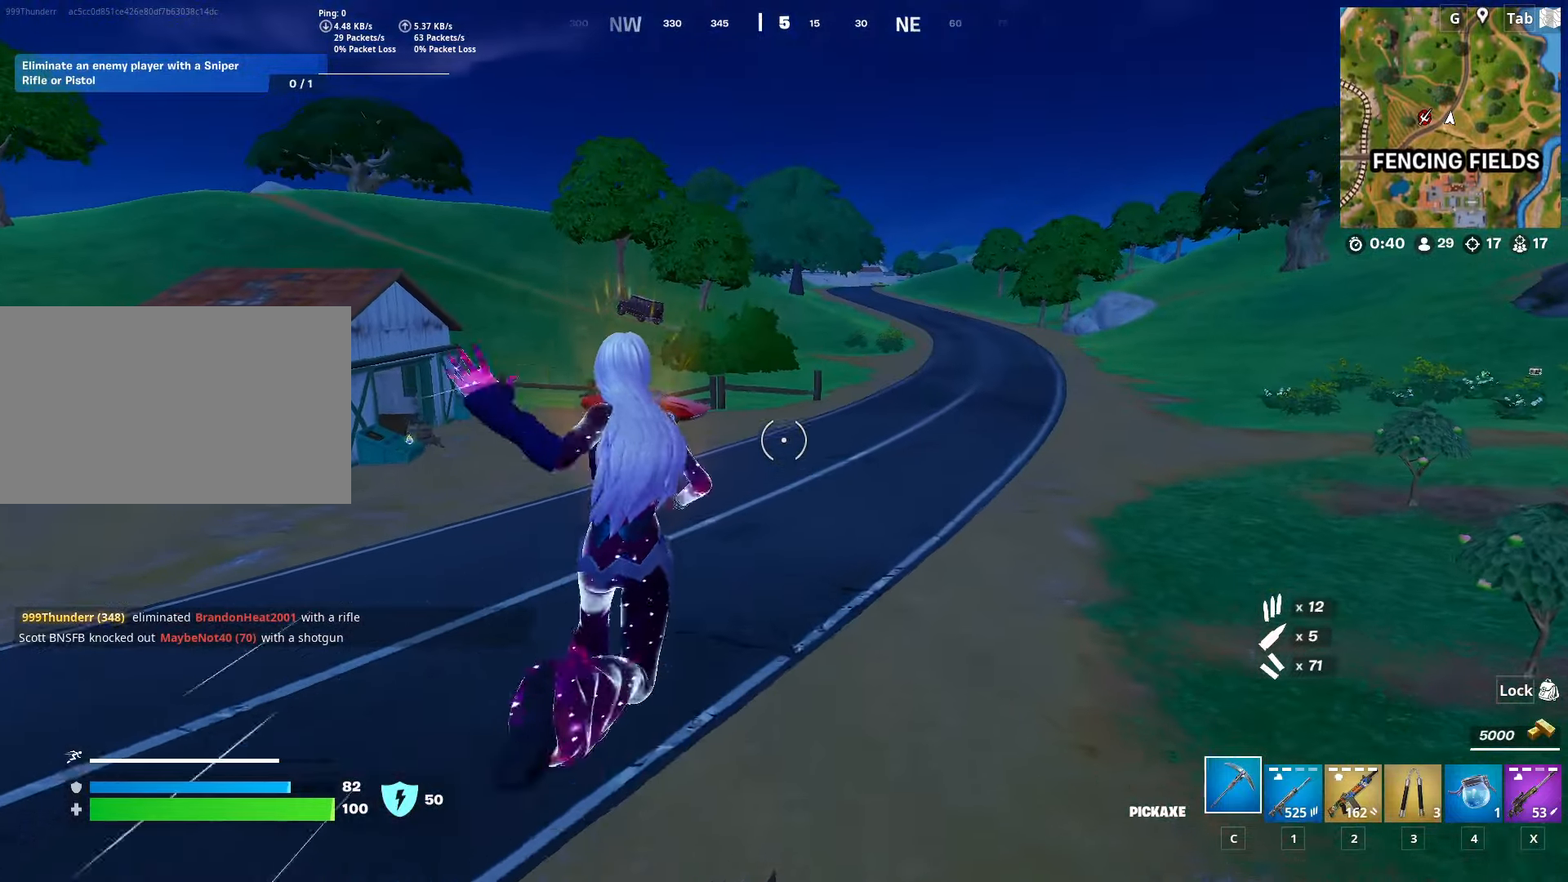
{"keys": ["w"], "mouse": [], "mouse_move": "up", "events": [[334, "a", "up"]]}
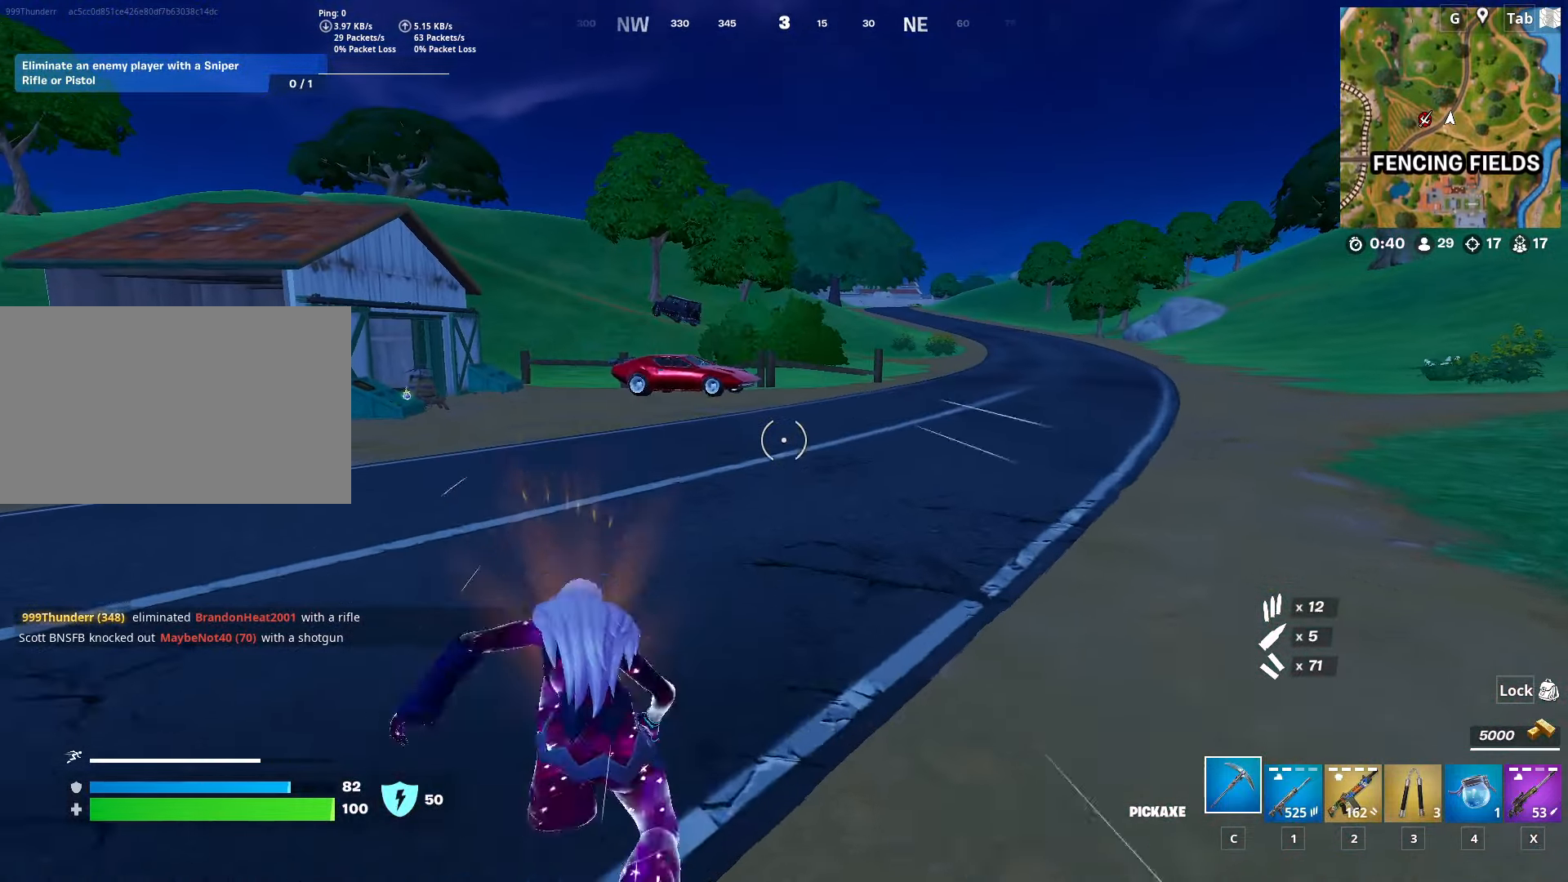
{"keys": ["w"], "mouse": [], "mouse_move": "still", "events": [[117, "a", "down"], [351, "a", "up"]]}
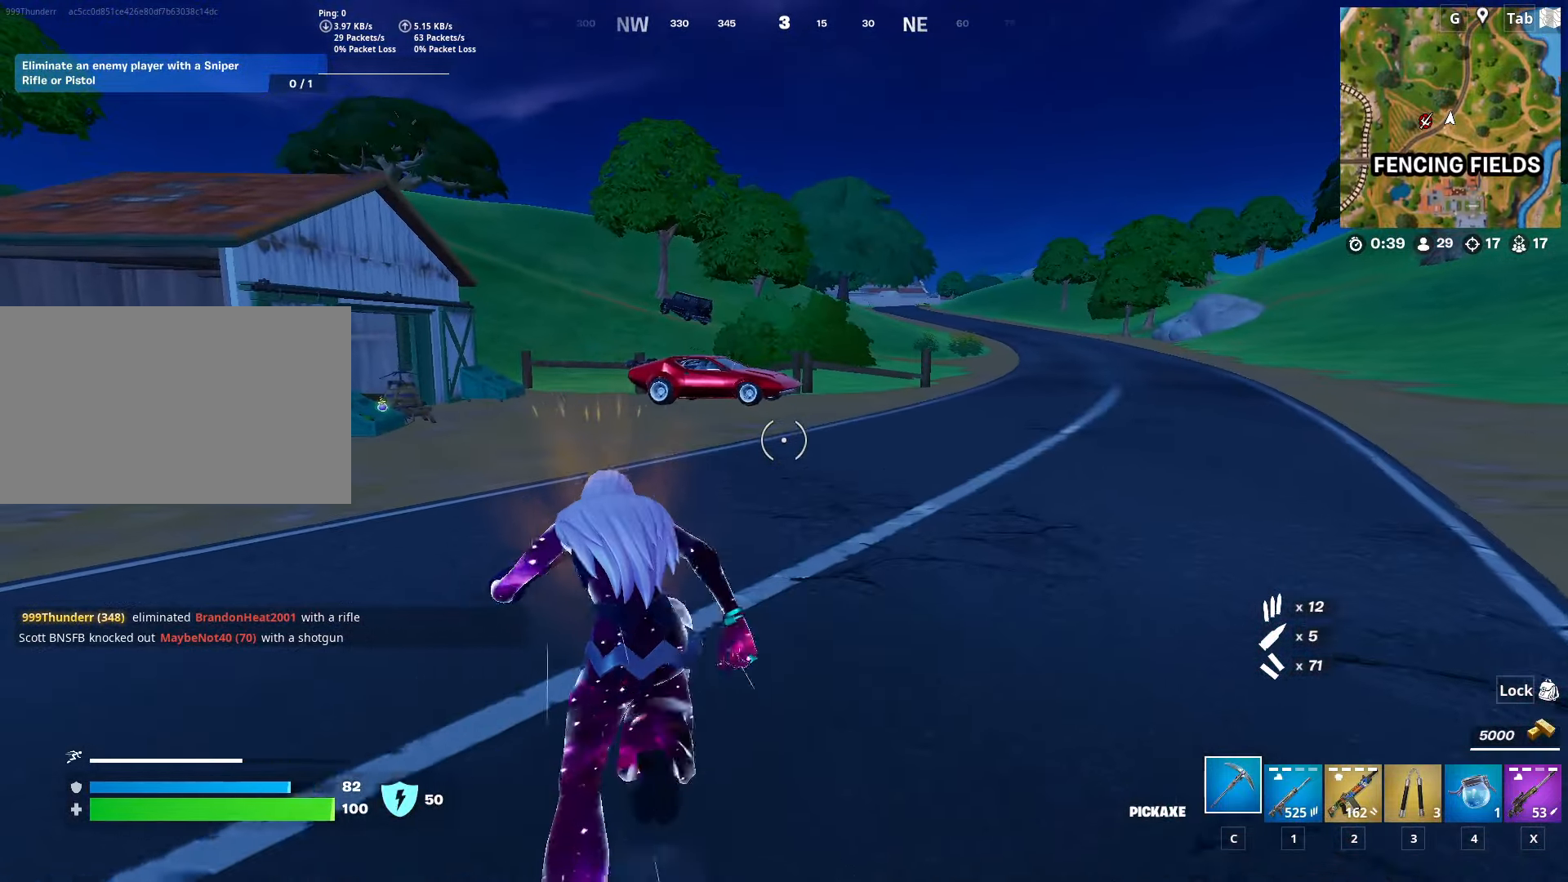
{"keys": ["w"], "mouse": [], "mouse_move": "still", "events": []}
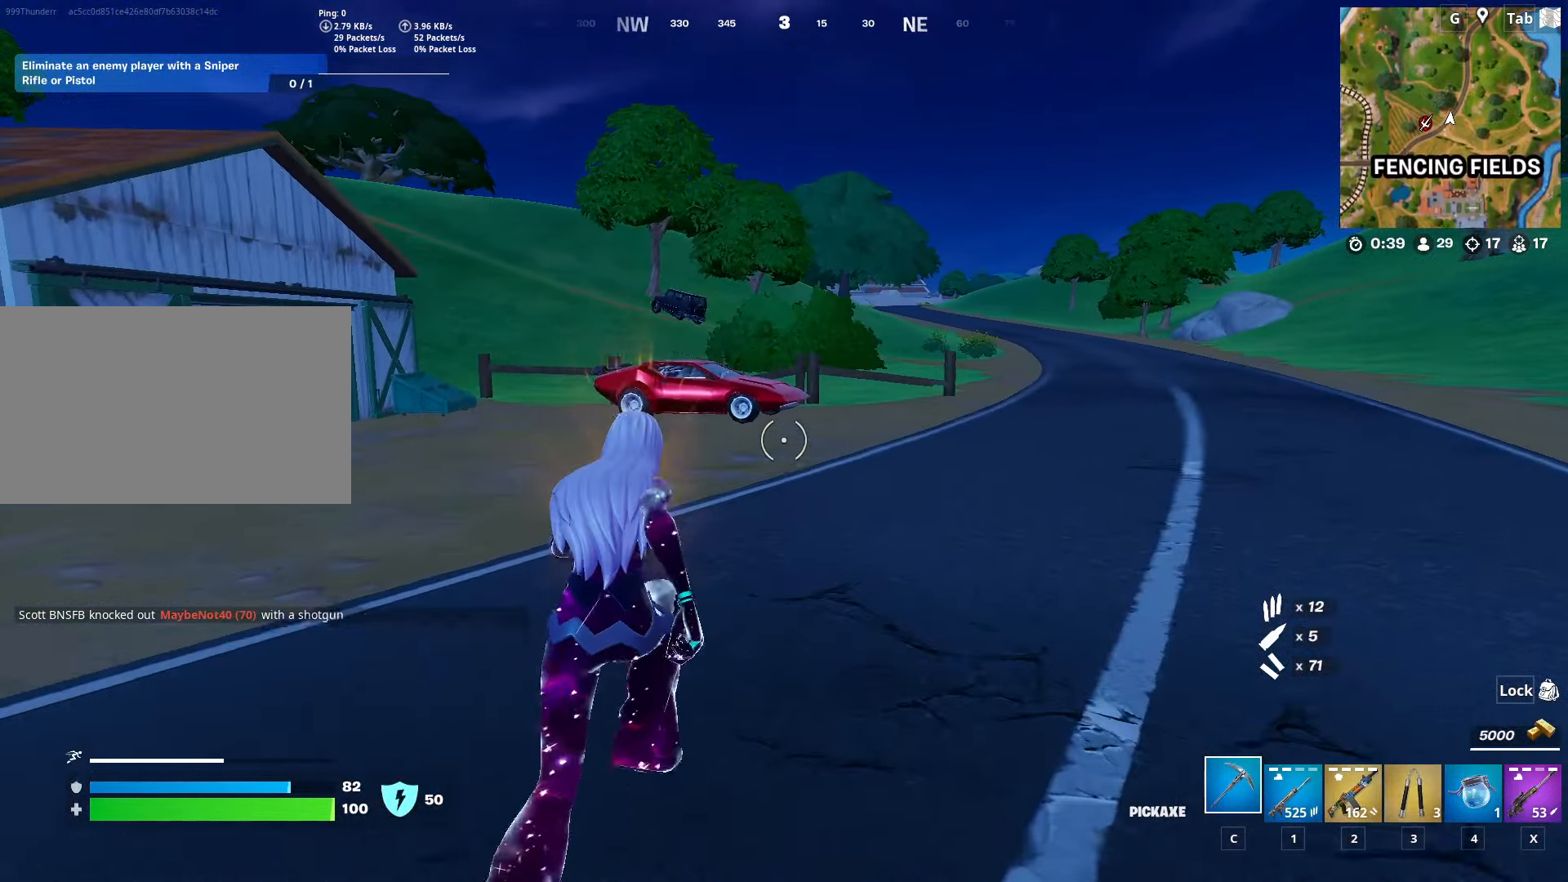
{"keys": ["w"], "mouse": [], "mouse_move": "still", "events": [[284, "2", "down"], [434, "2", "up"]]}